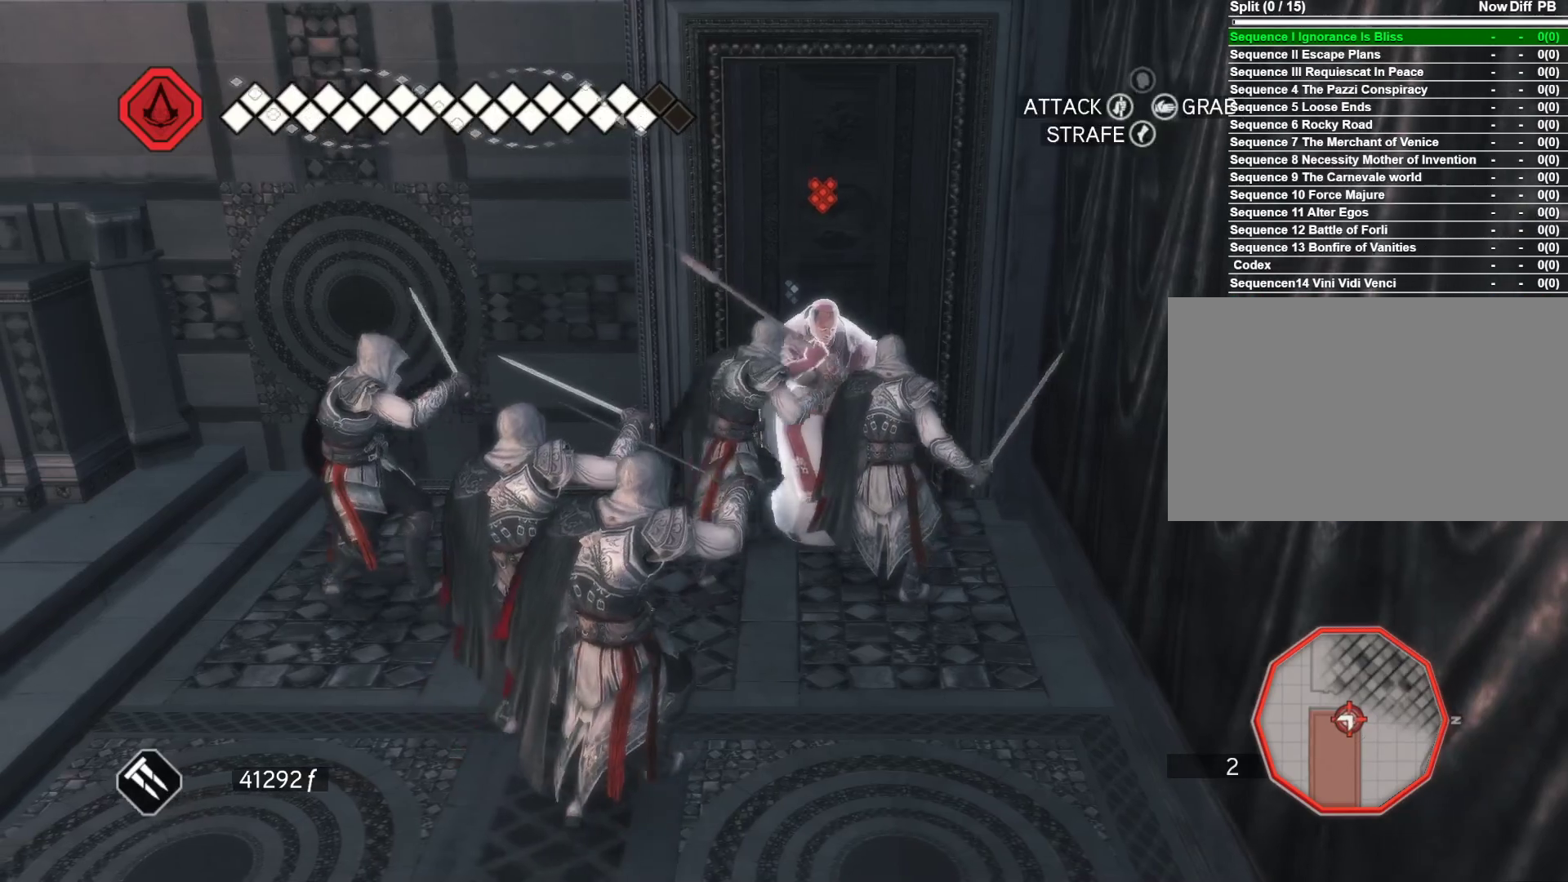
Gameplay with keyboard and mouse; each line is a JSON object with the keys and mouse buttons held at the frame after it. "events" lists presses ("down") and releases ("up") of "1", "2", "3", "4", "5", "a", "alt", "c", "ctrl", "d", "e", "f", "g", "q", "r", "s", "shift", "space", "t", "tab", "v", "w", "x", "z", "mouse_left", "mouse_wheel" and "mouse_right" between this image and that frame as [ms after this image, input, new state], when the widget could be followed in between. "mouse_left", "mouse_wheel", "mouse_right" = the "left", "wheel", "right" buttons of the "mouse" list. No other keys are recorded. "wheel" means that the mouse wheel is clicked or scrolled. Not read: caps_lock mouse_move.
{"keys": ["w"], "mouse": ["left"], "events": [[50, "mouse_left", "up"], [100, "w", "down"], [133, "mouse_left", "down"], [383, "mouse_left", "up"], [466, "mouse_left", "down"]]}
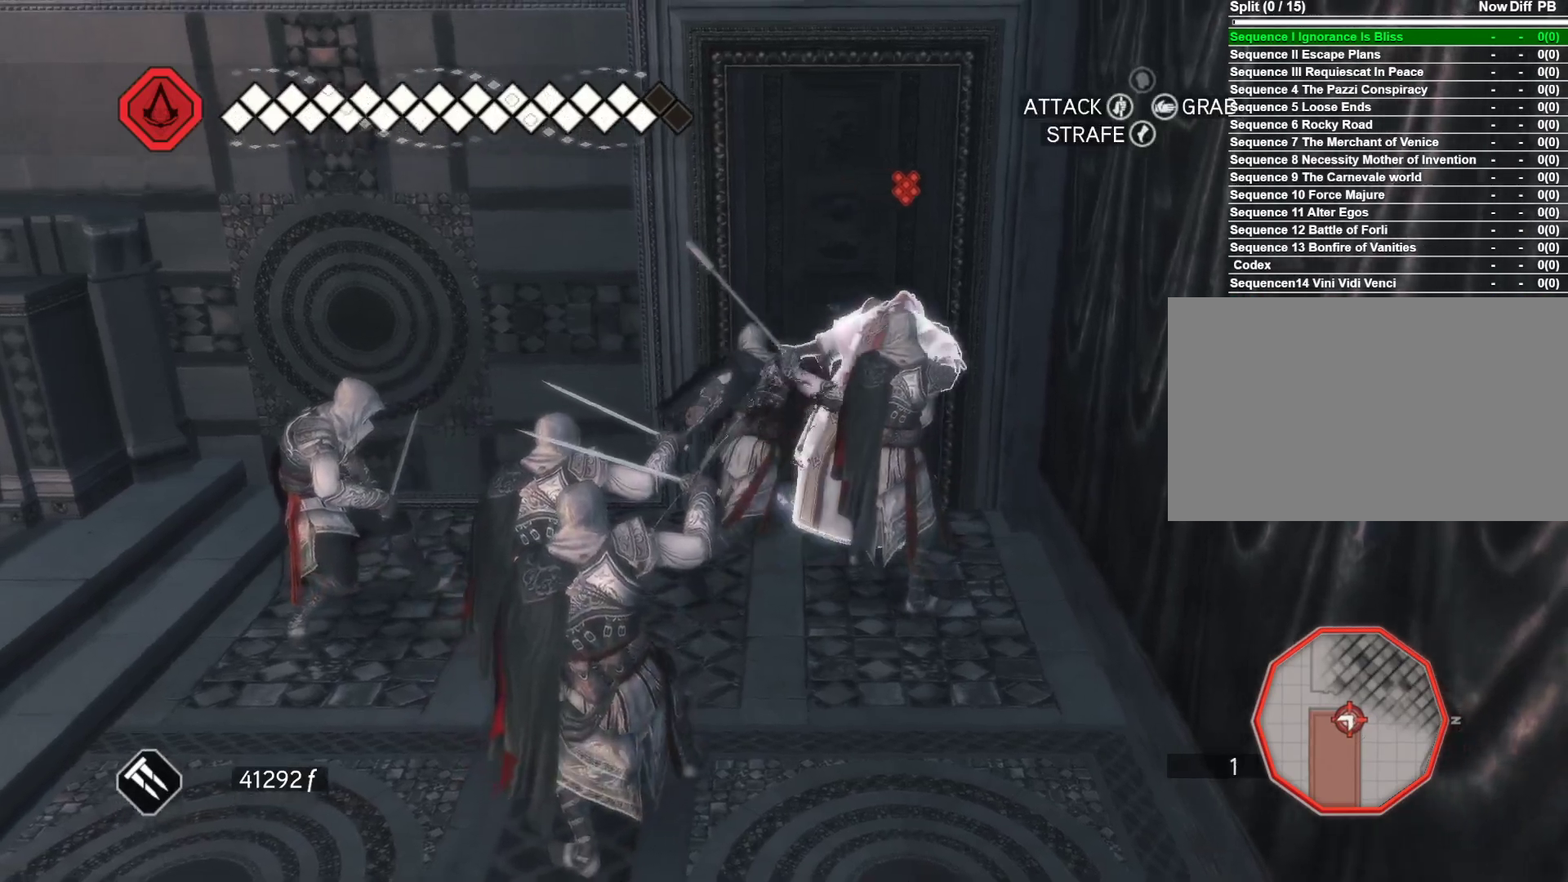
{"keys": ["w"], "mouse": ["left"], "events": [[200, "w", "up"], [250, "mouse_left", "up"], [350, "mouse_left", "down"], [350, "w", "down"]]}
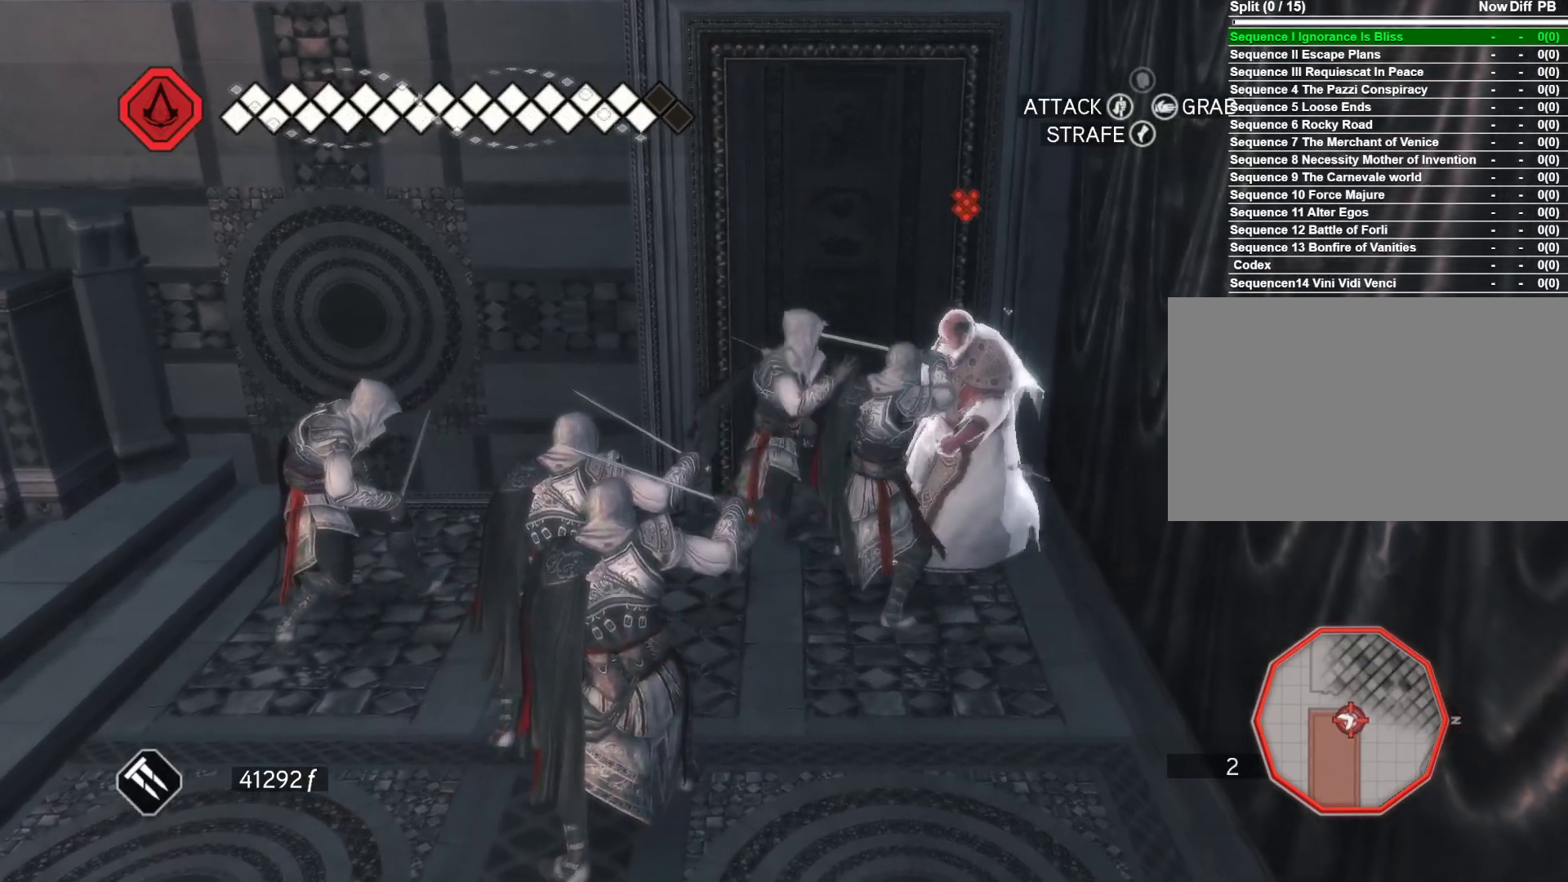
{"keys": ["d"], "mouse": [], "events": [[83, "mouse_left", "up"], [116, "d", "down"], [166, "mouse_left", "down"], [216, "w", "up"], [450, "mouse_left", "up"]]}
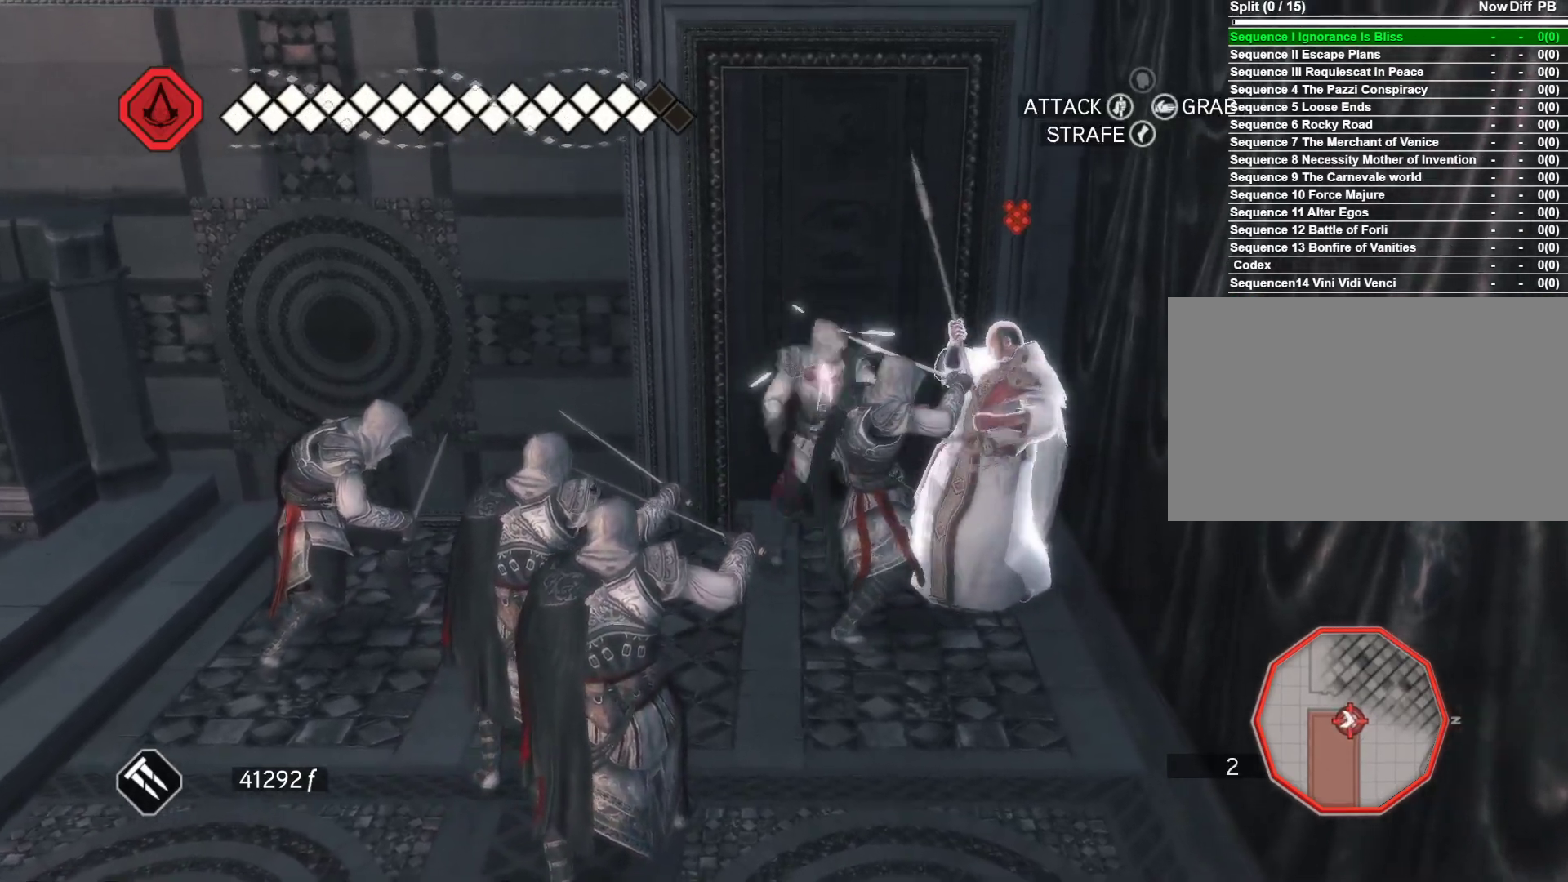
{"keys": [], "mouse": [], "events": [[50, "mouse_left", "down"], [283, "mouse_left", "up"], [366, "d", "up"], [366, "mouse_left", "down"], [466, "mouse_left", "up"]]}
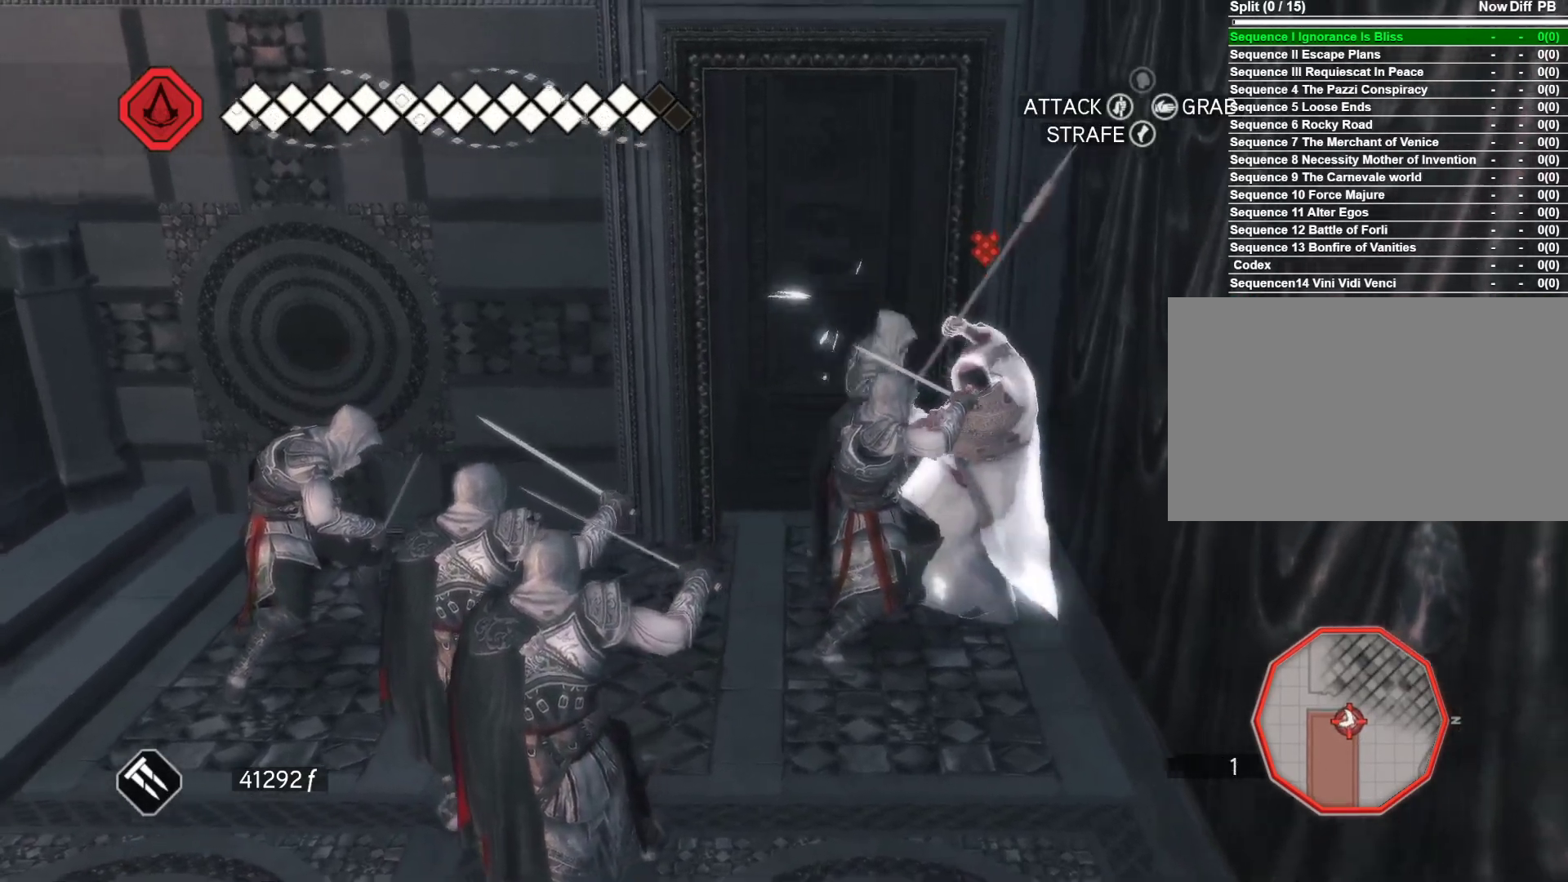
{"keys": ["d"], "mouse": ["left"], "events": [[16, "d", "down"], [200, "mouse_left", "down"], [383, "mouse_left", "up"], [433, "mouse_left", "down"]]}
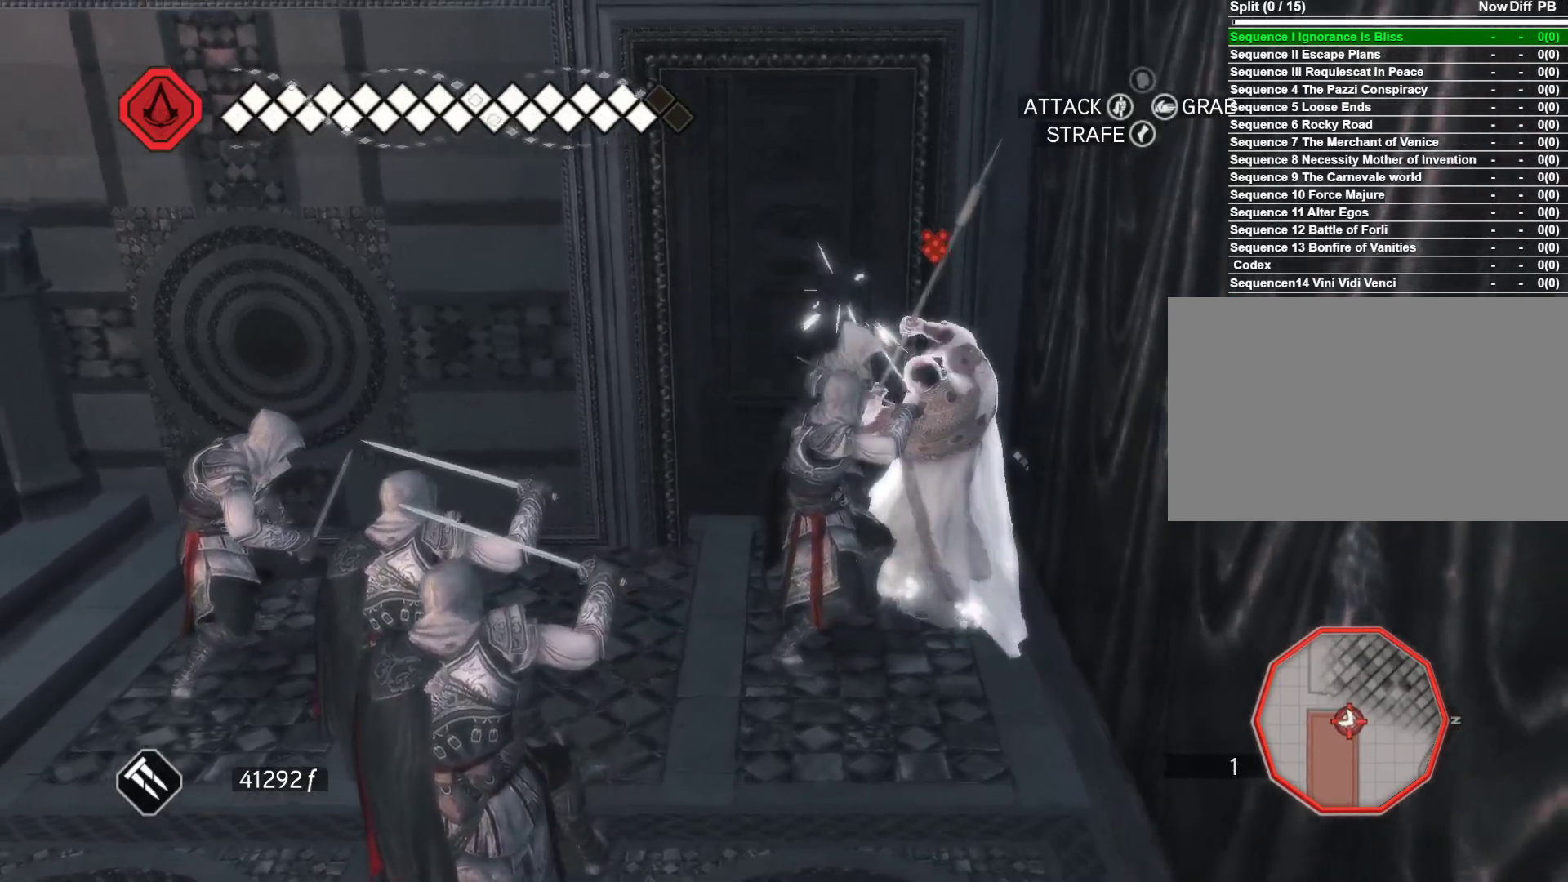
{"keys": ["s"], "mouse": ["left"], "events": [[83, "s", "down"], [116, "d", "up"], [400, "mouse_left", "up"], [450, "mouse_left", "down"]]}
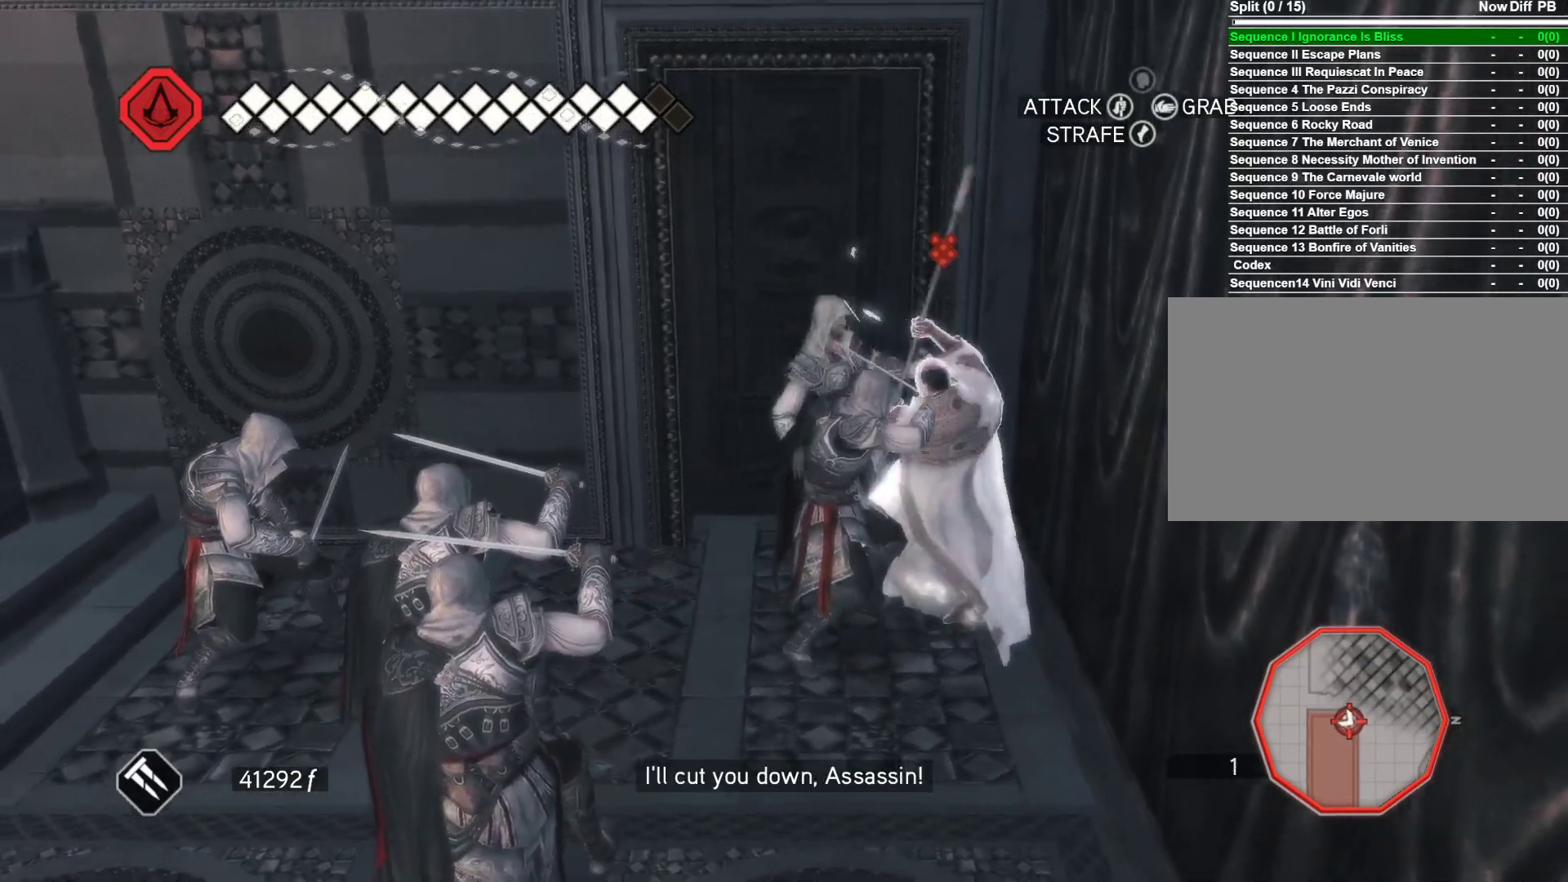
{"keys": ["s"], "mouse": ["left"], "events": [[83, "mouse_left", "up"], [133, "mouse_left", "down"]]}
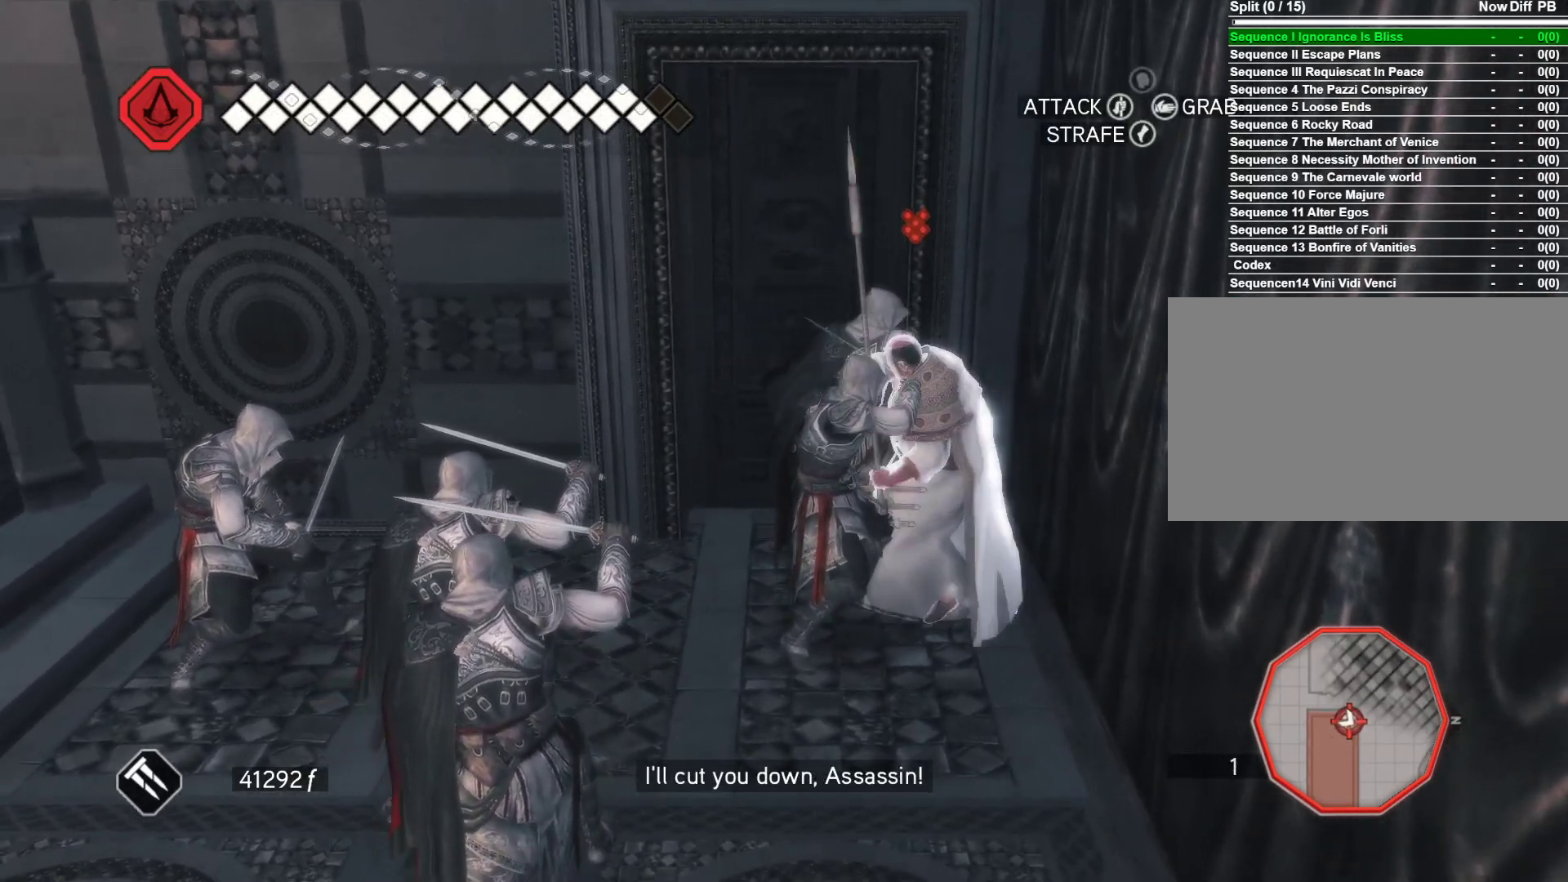
{"keys": ["s"], "mouse": [], "events": [[66, "s", "up"], [250, "mouse_left", "up"], [383, "mouse_left", "down"], [383, "s", "down"], [483, "mouse_left", "up"]]}
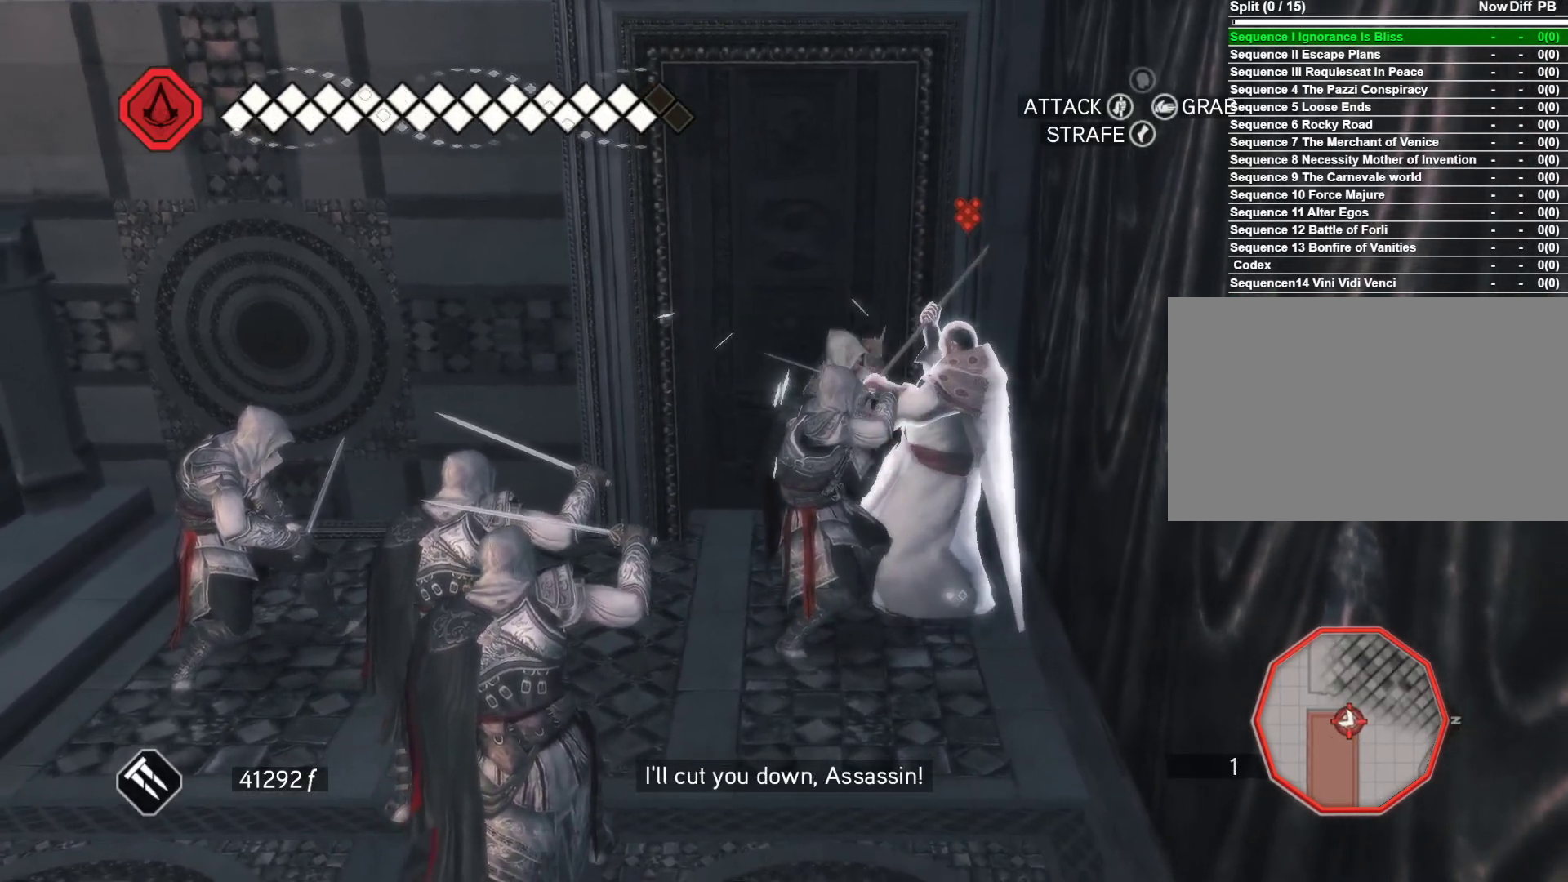
{"keys": ["s"], "mouse": ["left"], "events": [[83, "mouse_left", "down"], [116, "mouse_left", "up"], [216, "mouse_left", "down"], [350, "mouse_left", "up"], [450, "mouse_left", "down"]]}
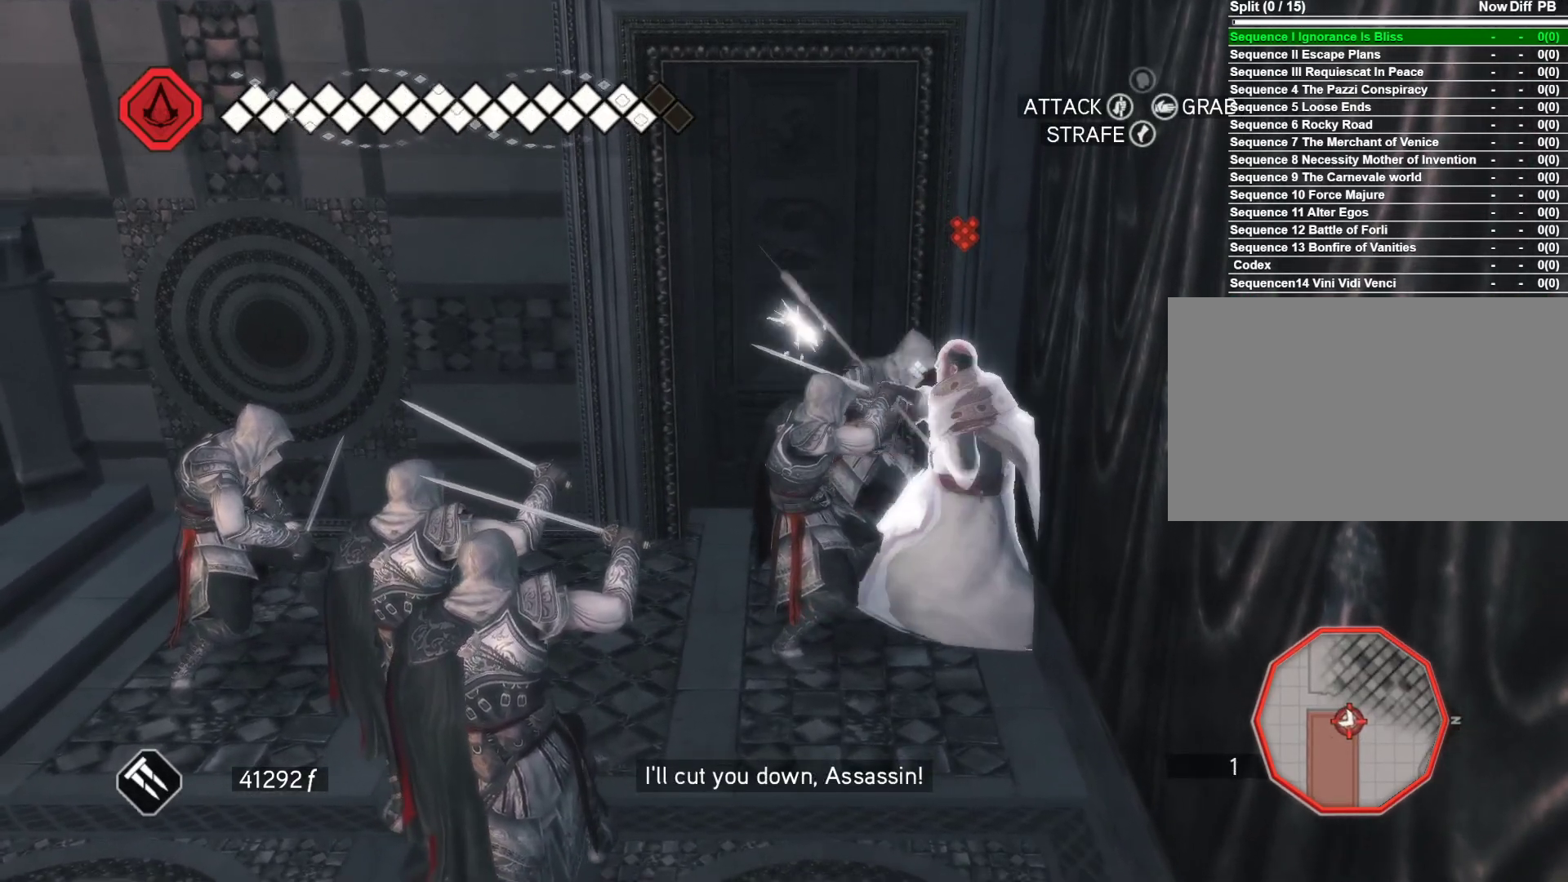
{"keys": ["s"], "mouse": [], "events": [[183, "mouse_left", "up"], [283, "mouse_left", "down"], [366, "mouse_left", "up"]]}
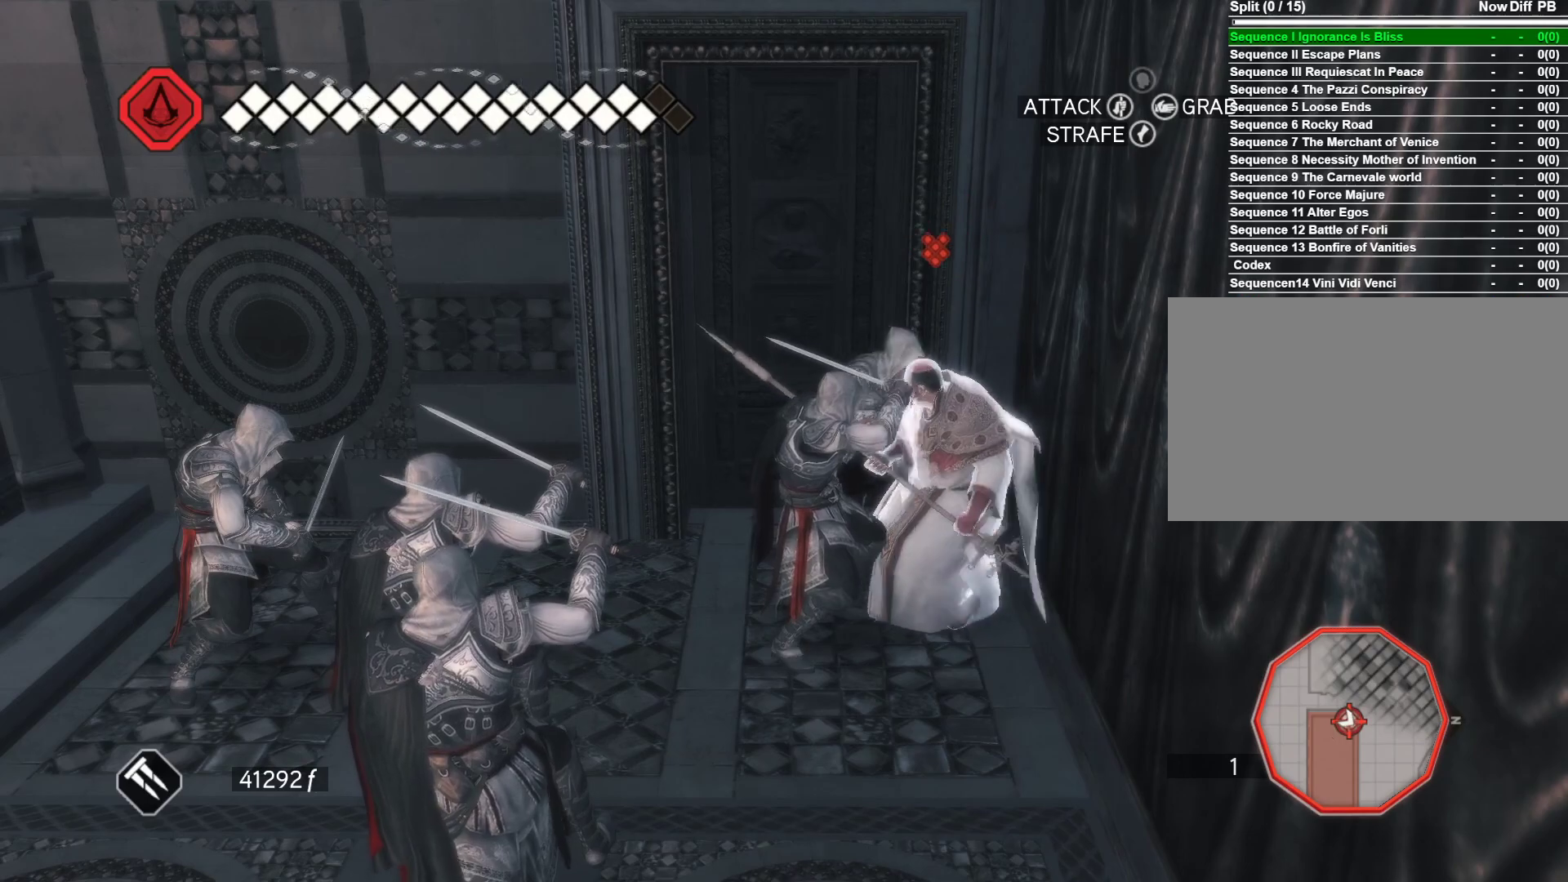
{"keys": ["s", "space"], "mouse": ["right"], "events": [[16, "mouse_right", "down"], [66, "space", "down"], [150, "space", "up"], [200, "space", "down"], [300, "space", "up"], [483, "space", "down"]]}
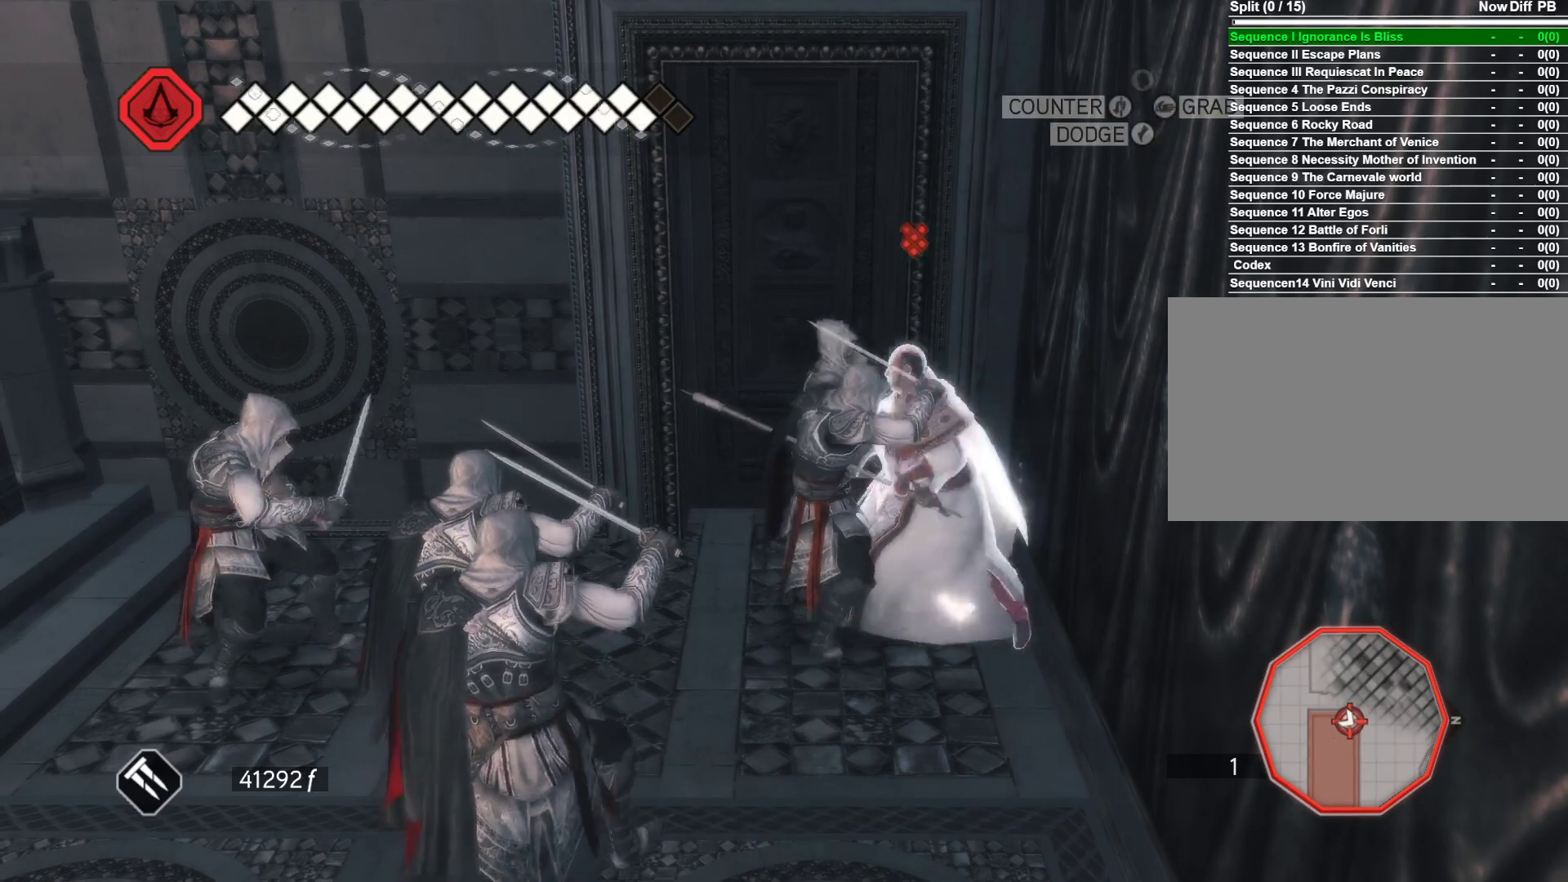
{"keys": ["s"], "mouse": ["right"], "events": [[33, "space", "up"], [166, "space", "down"], [266, "space", "up"]]}
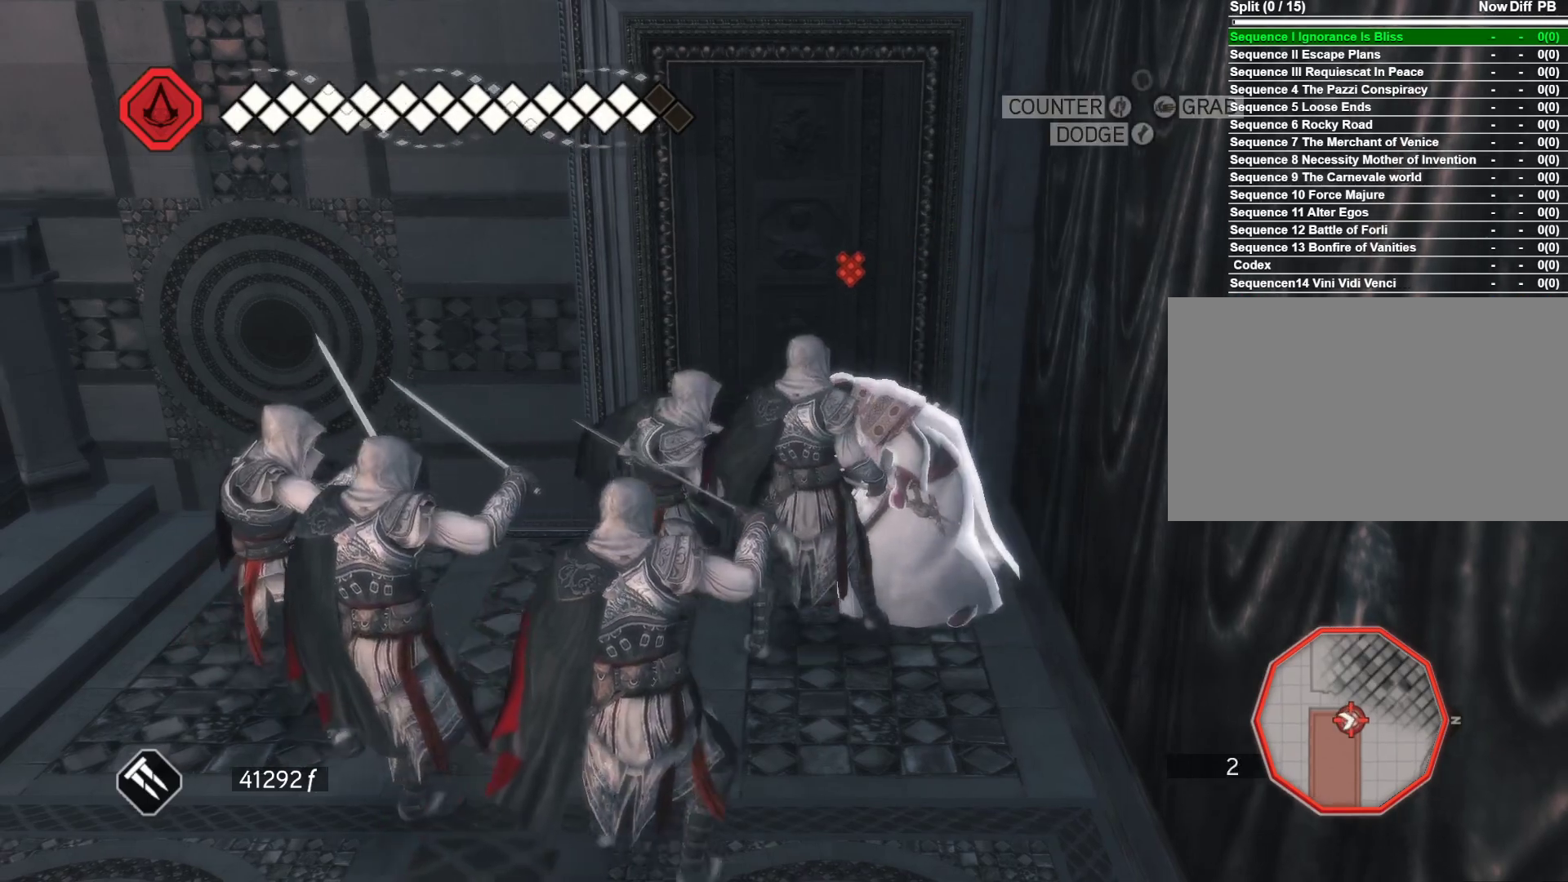
{"keys": ["s"], "mouse": ["right"], "events": []}
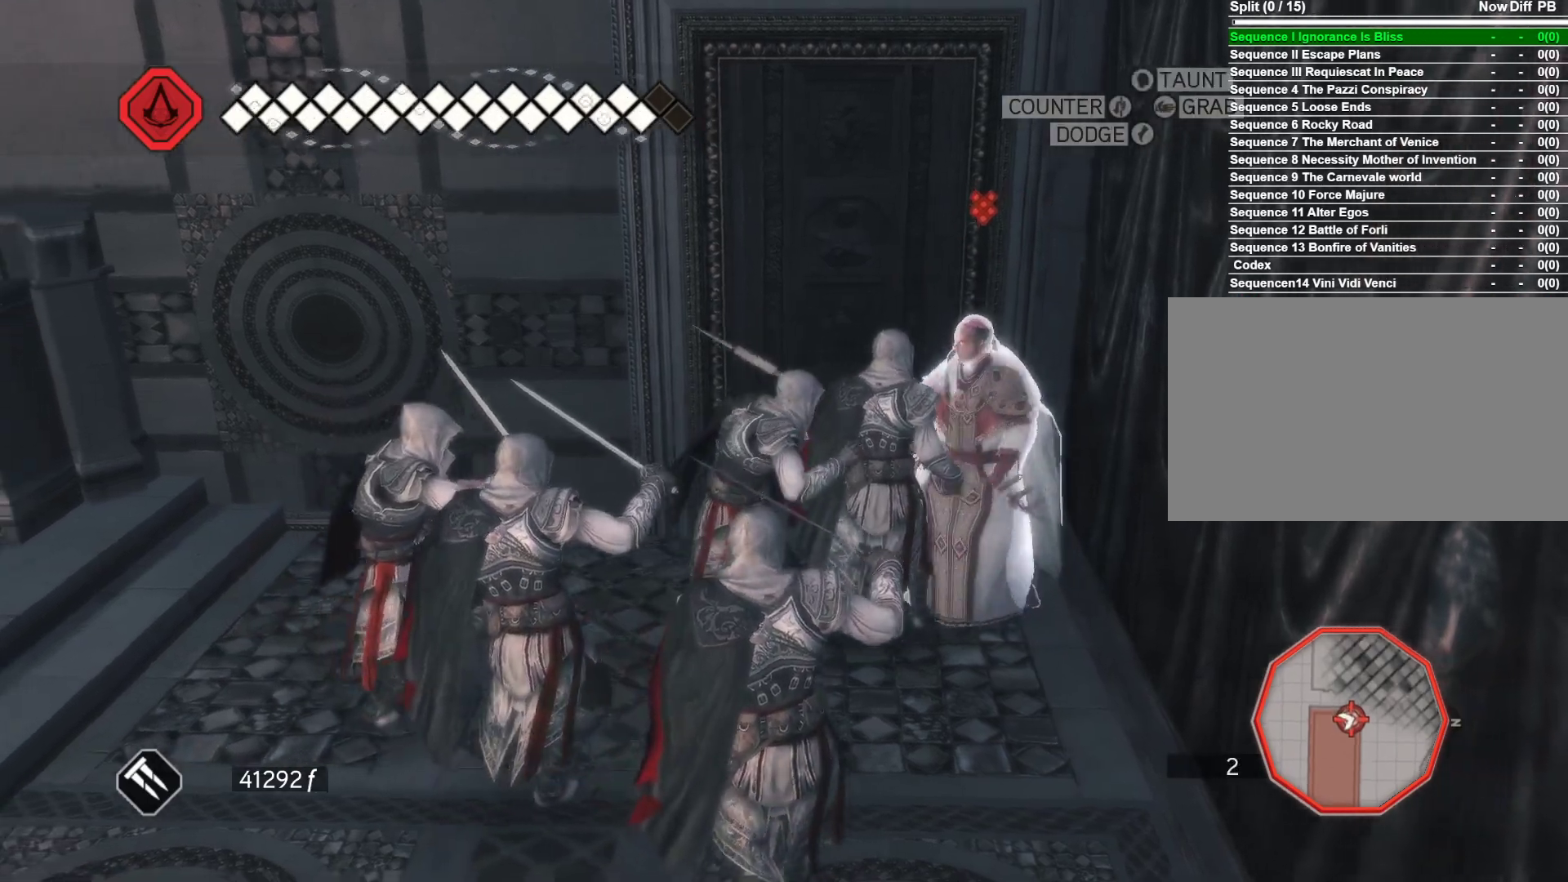
{"keys": ["s", "space"], "mouse": ["right"], "events": [[433, "space", "down"]]}
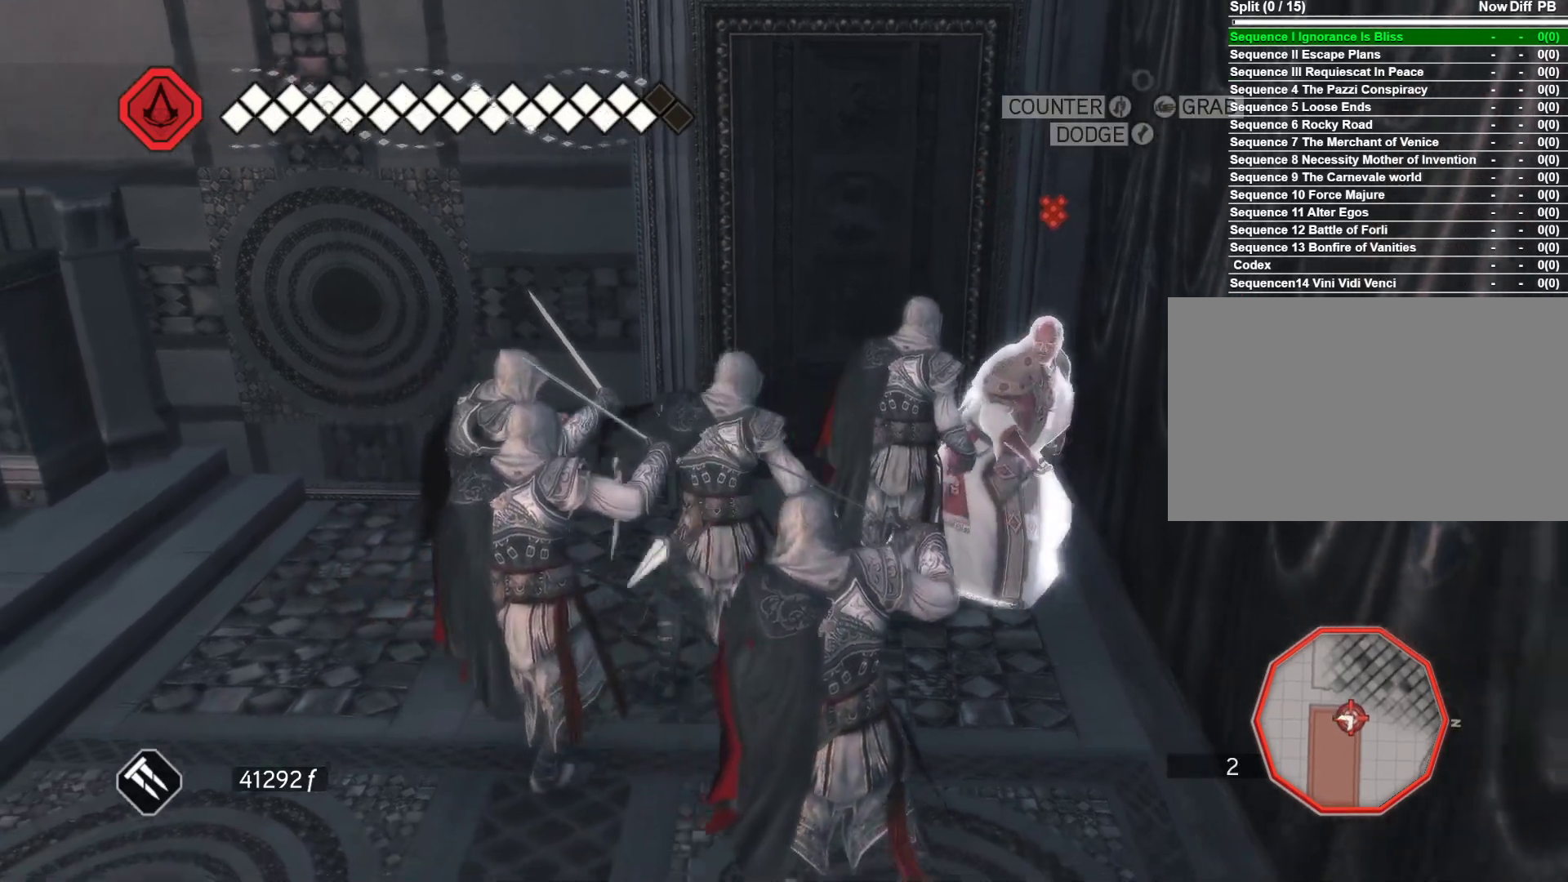
{"keys": ["s"], "mouse": ["right"], "events": [[33, "space", "up"], [116, "space", "down"], [216, "space", "up"], [316, "space", "down"], [450, "space", "up"]]}
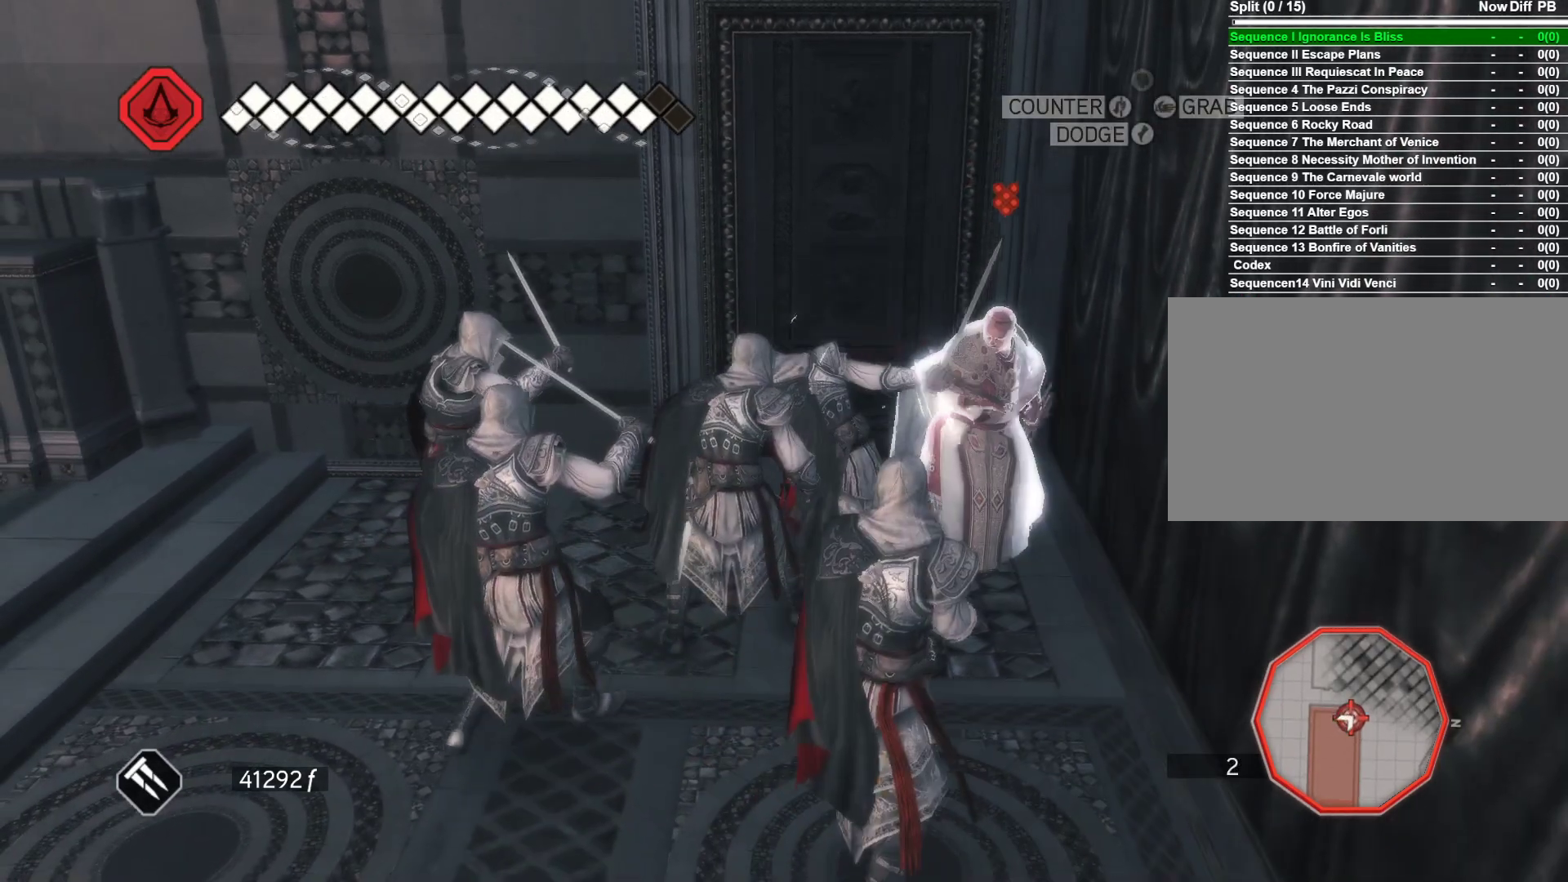
{"keys": ["s"], "mouse": [], "events": [[183, "mouse_right", "up"]]}
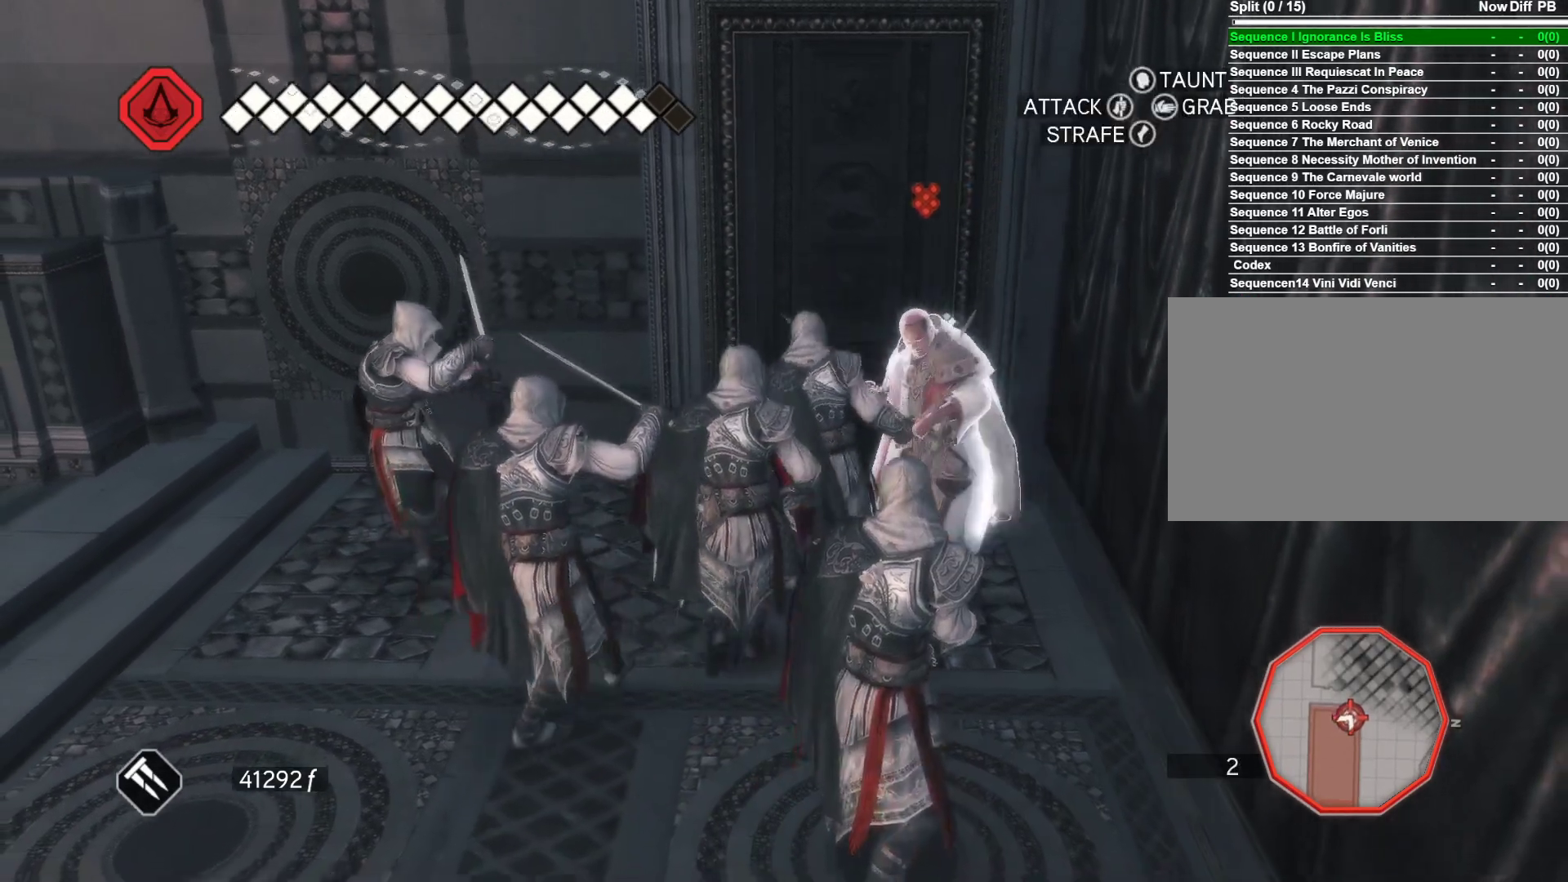
{"keys": ["s"], "mouse": [], "events": []}
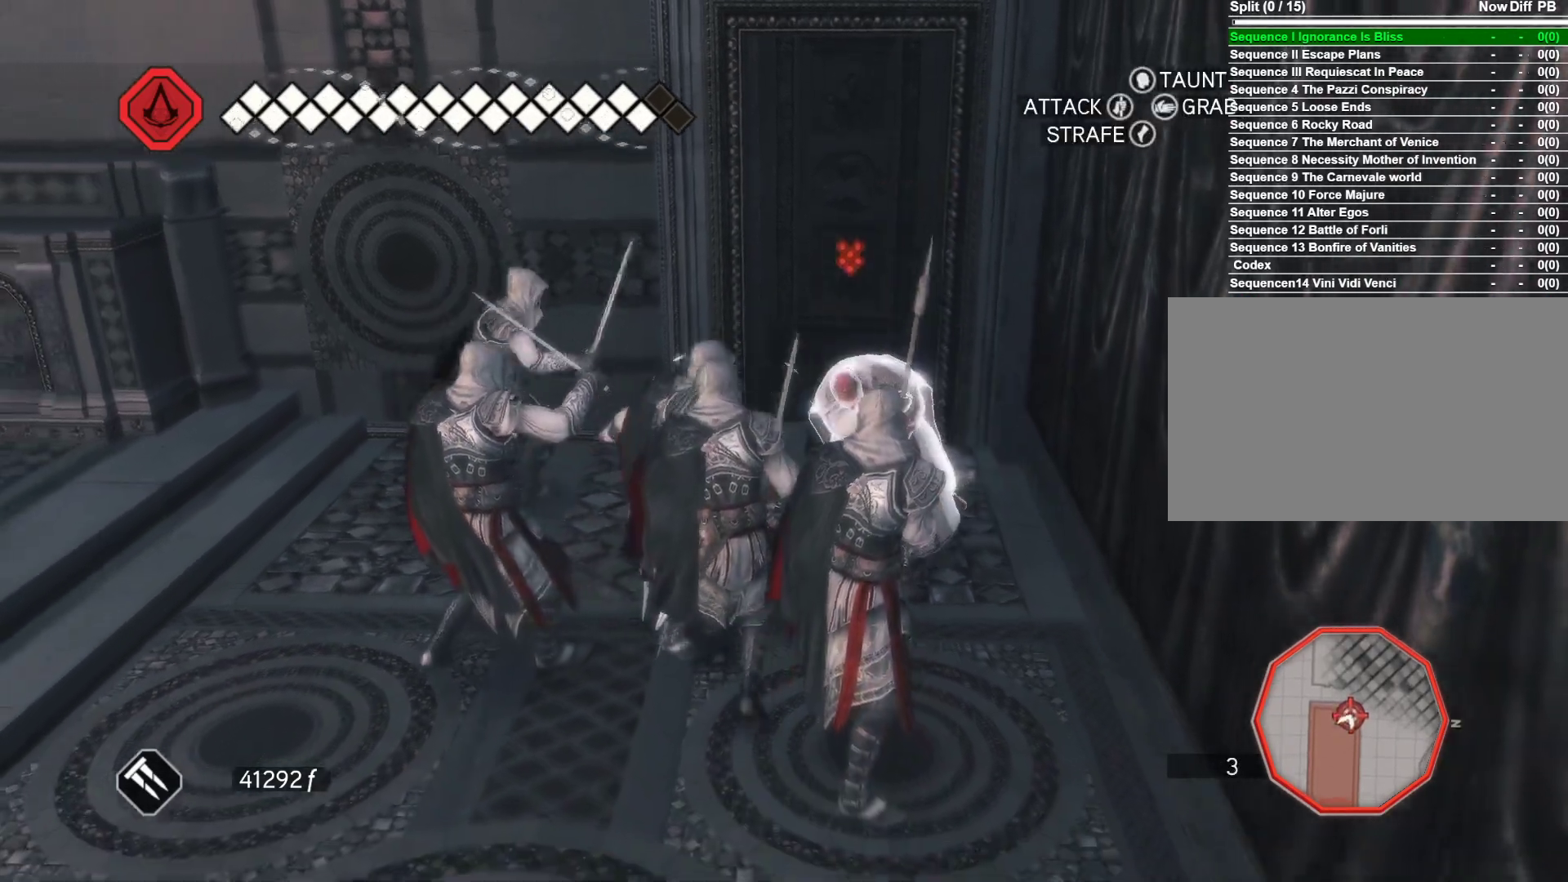
{"keys": ["s"], "mouse": [], "events": []}
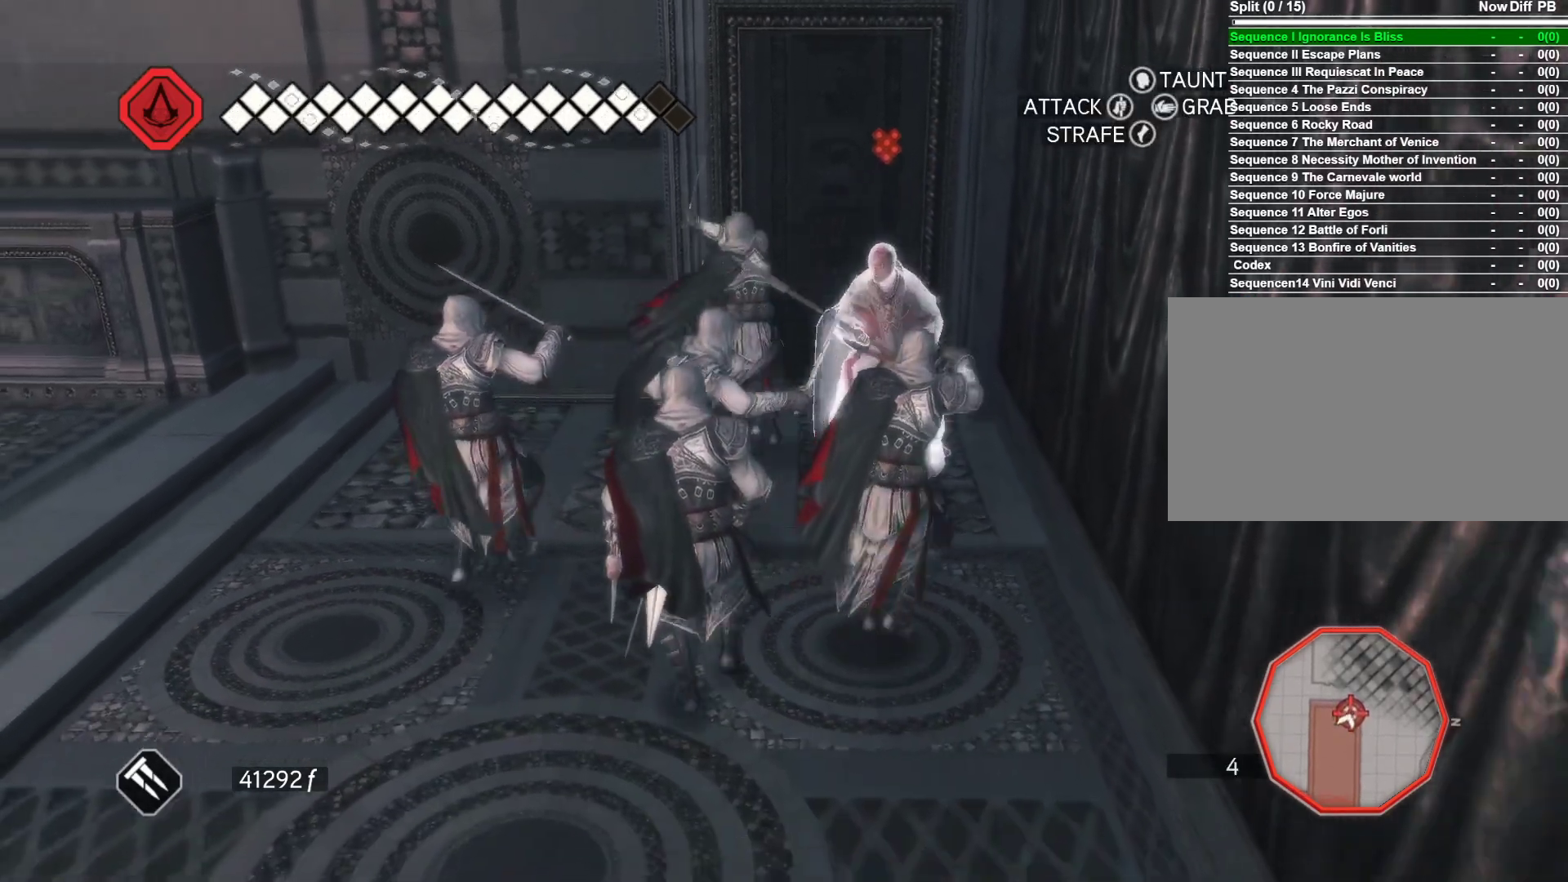
{"keys": [], "mouse": [], "events": [[466, "s", "up"]]}
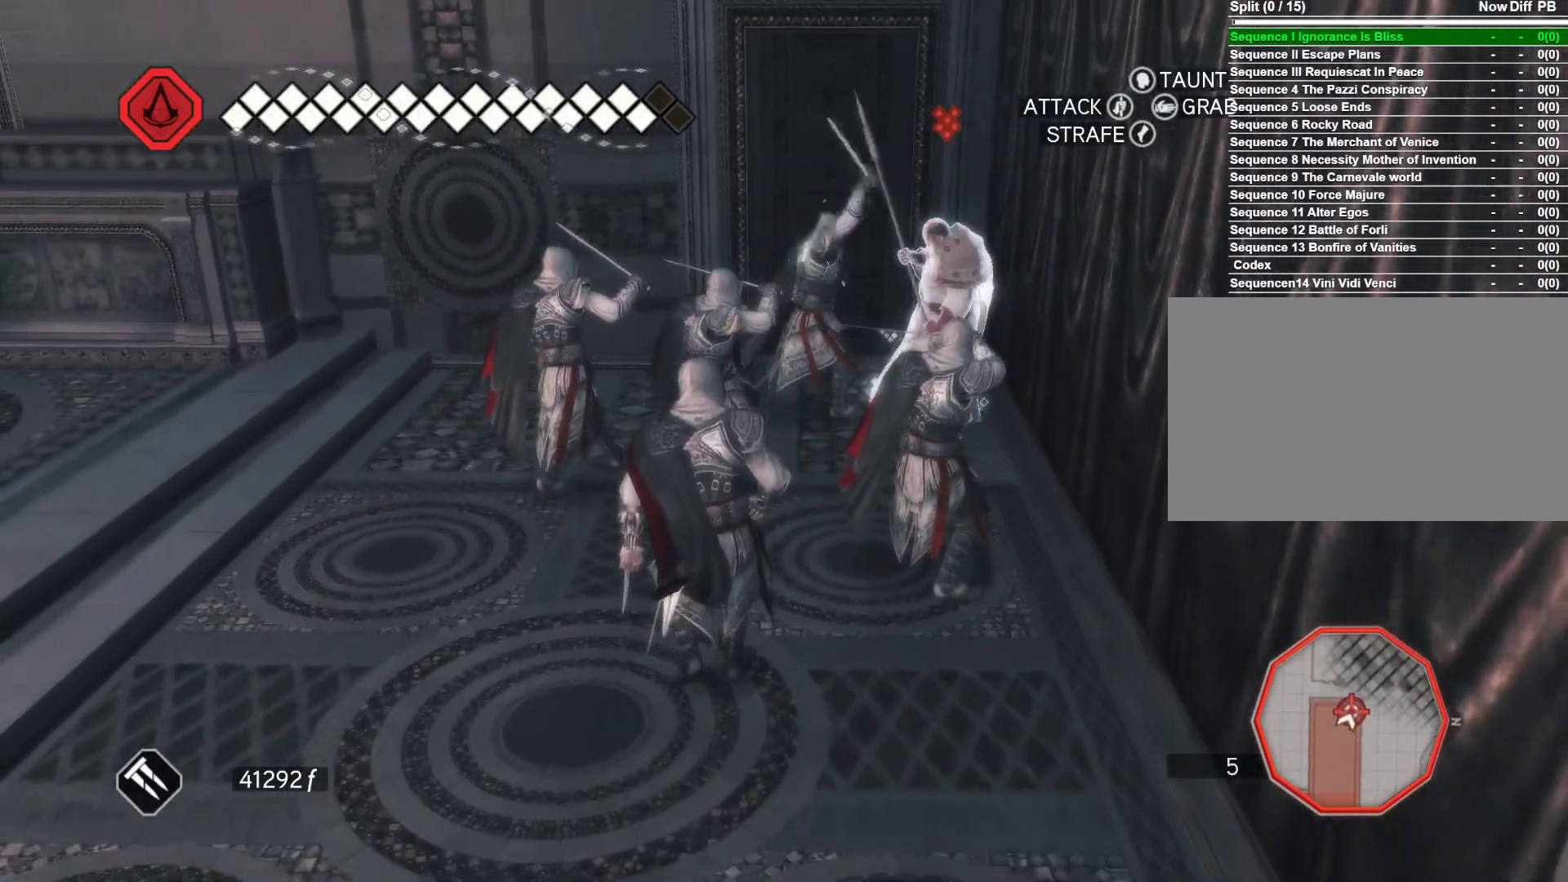
{"keys": ["q"], "mouse": [], "events": [[150, "q", "down"]]}
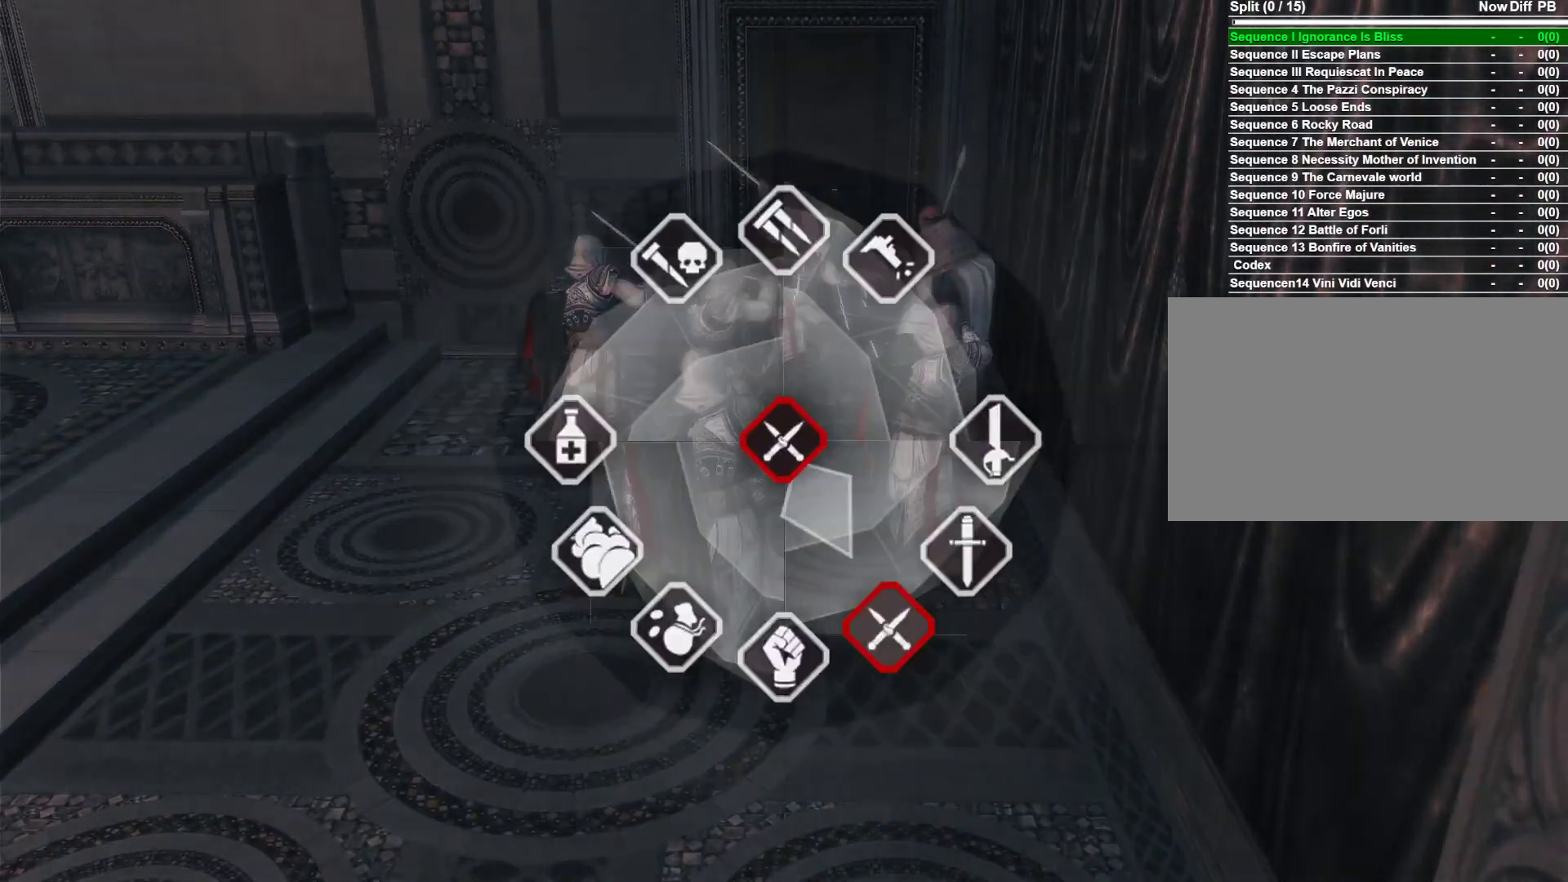
{"keys": ["q"], "mouse": [], "events": []}
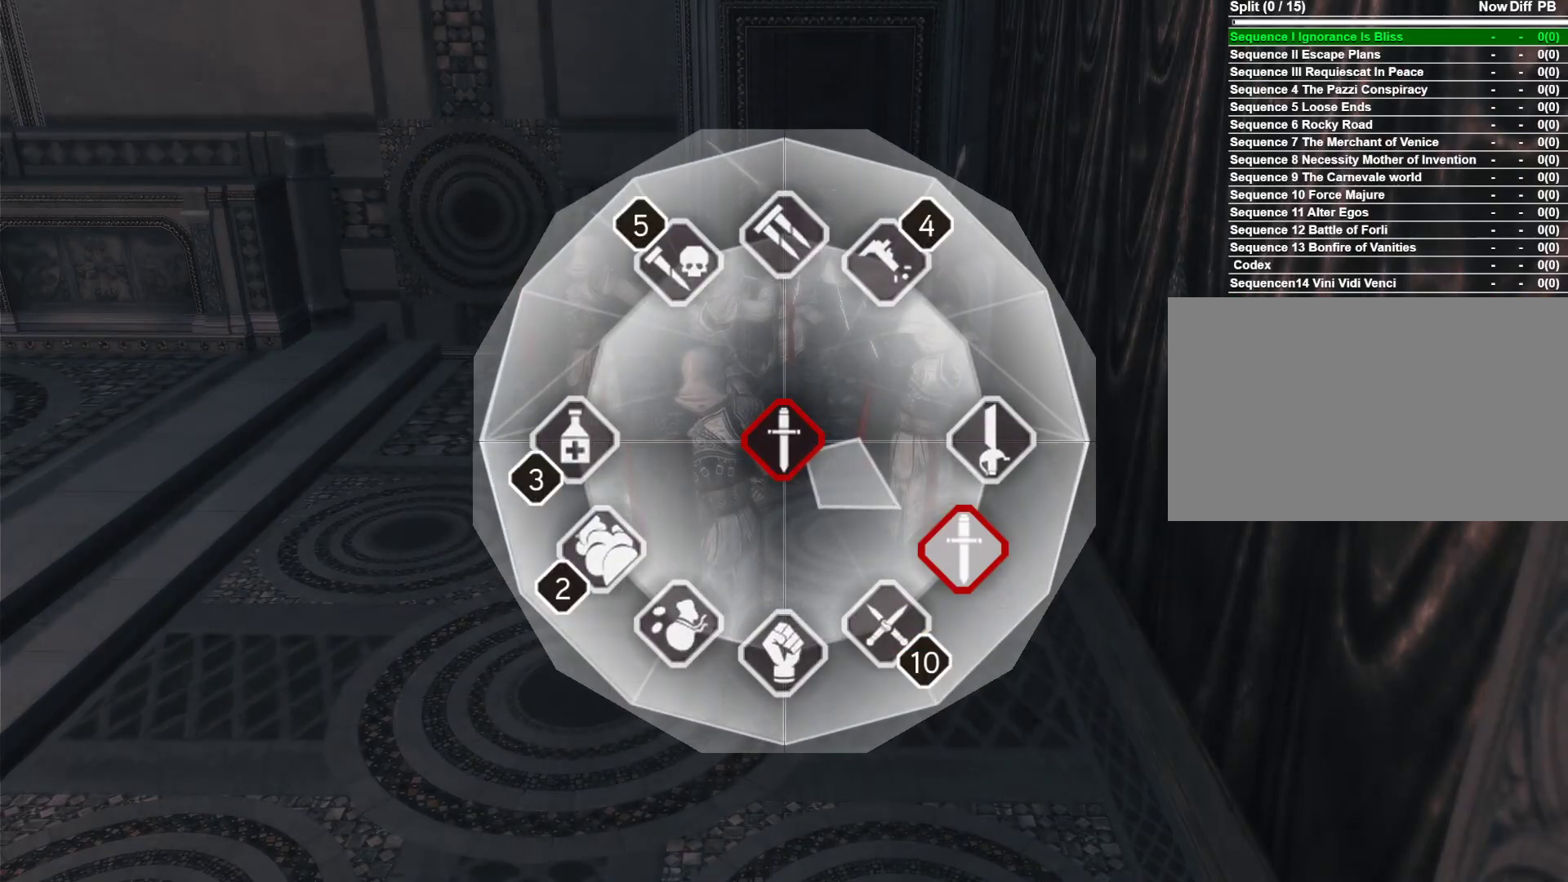
{"keys": ["q"], "mouse": [], "events": []}
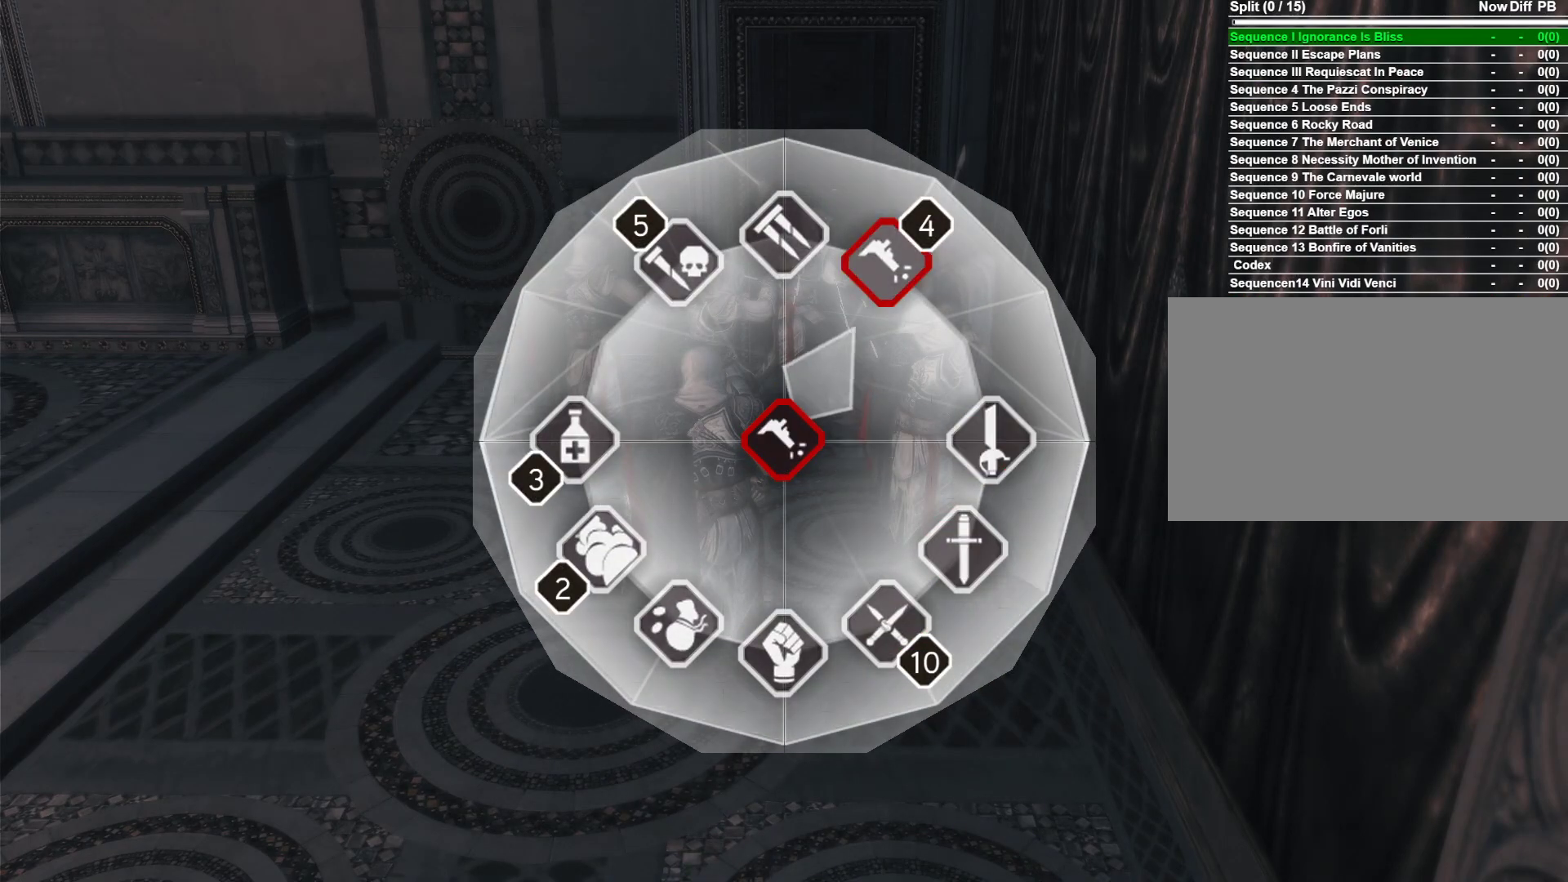
{"keys": ["q"], "mouse": ["left"], "events": [[433, "mouse_left", "down"]]}
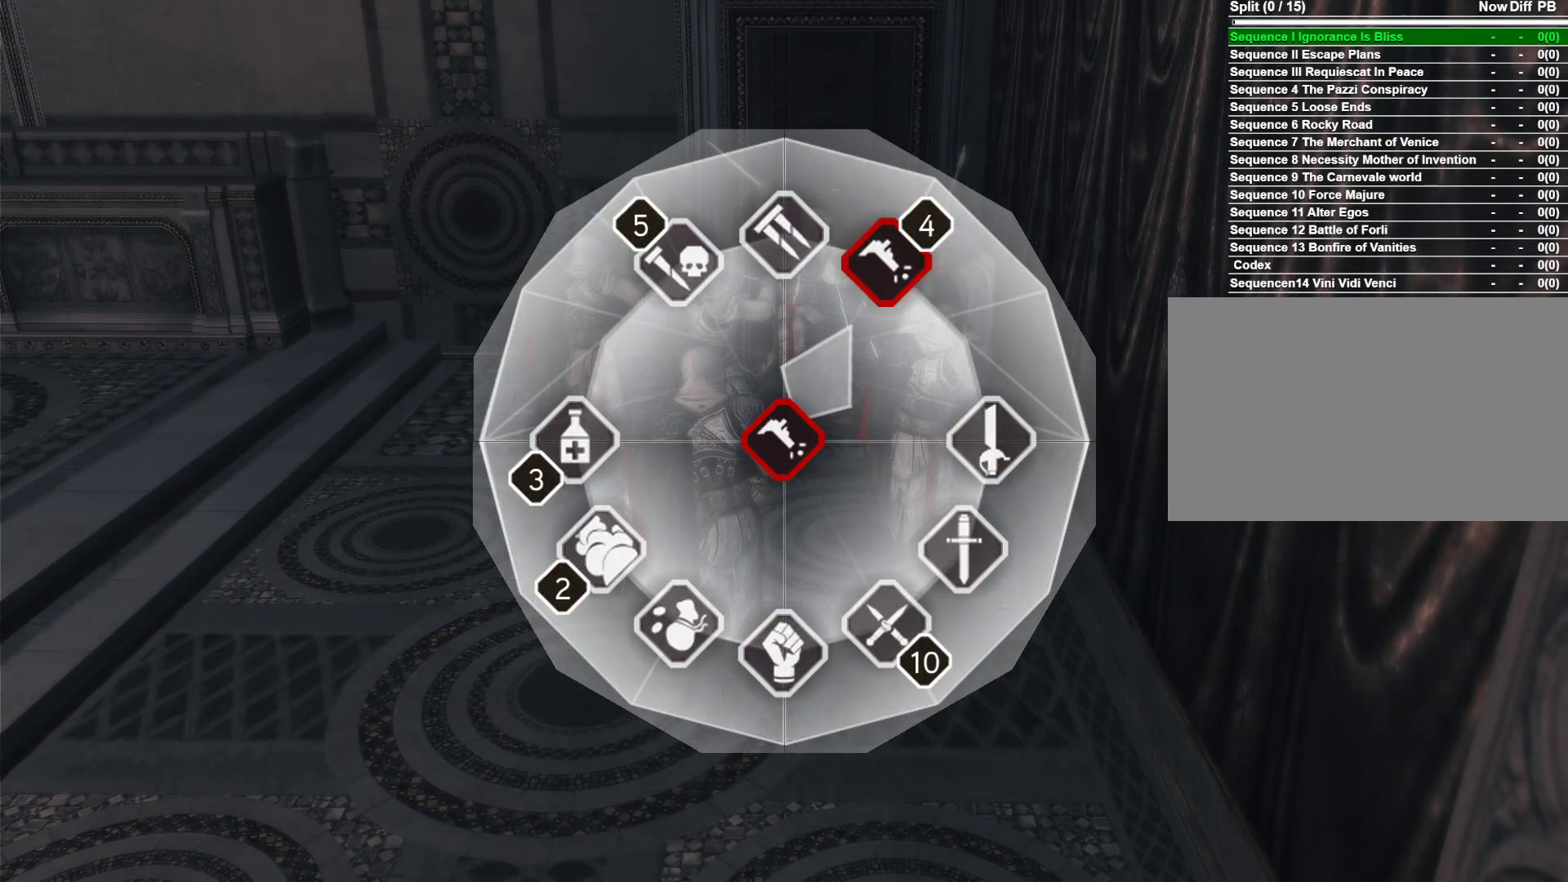
{"keys": ["a"], "mouse": [], "events": [[33, "mouse_left", "up"], [33, "q", "up"], [500, "a", "down"]]}
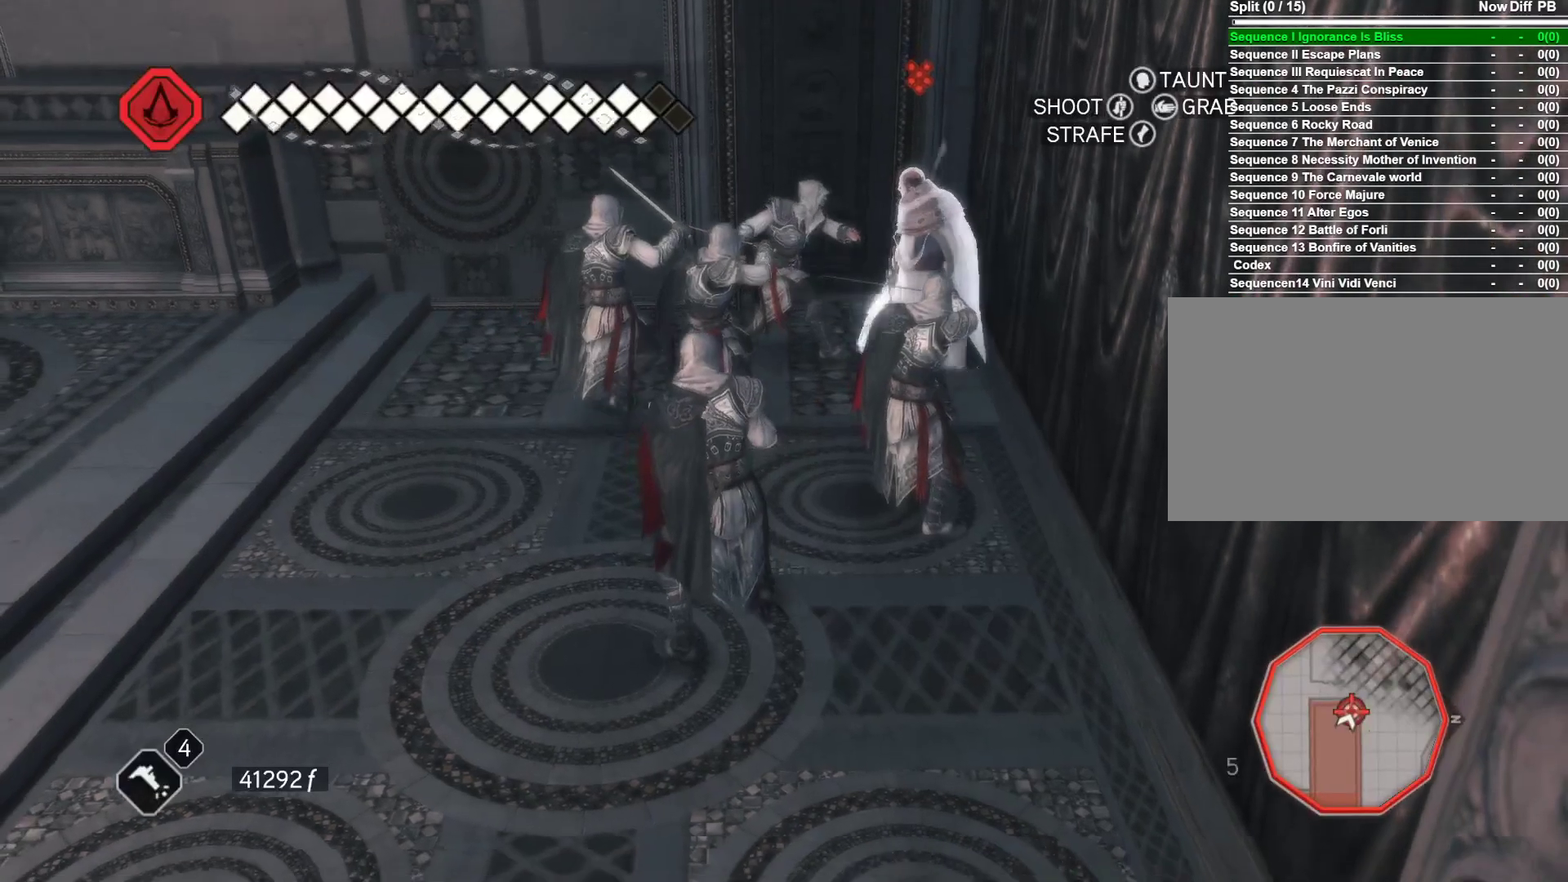
{"keys": ["a", "s"], "mouse": [], "events": [[466, "s", "down"]]}
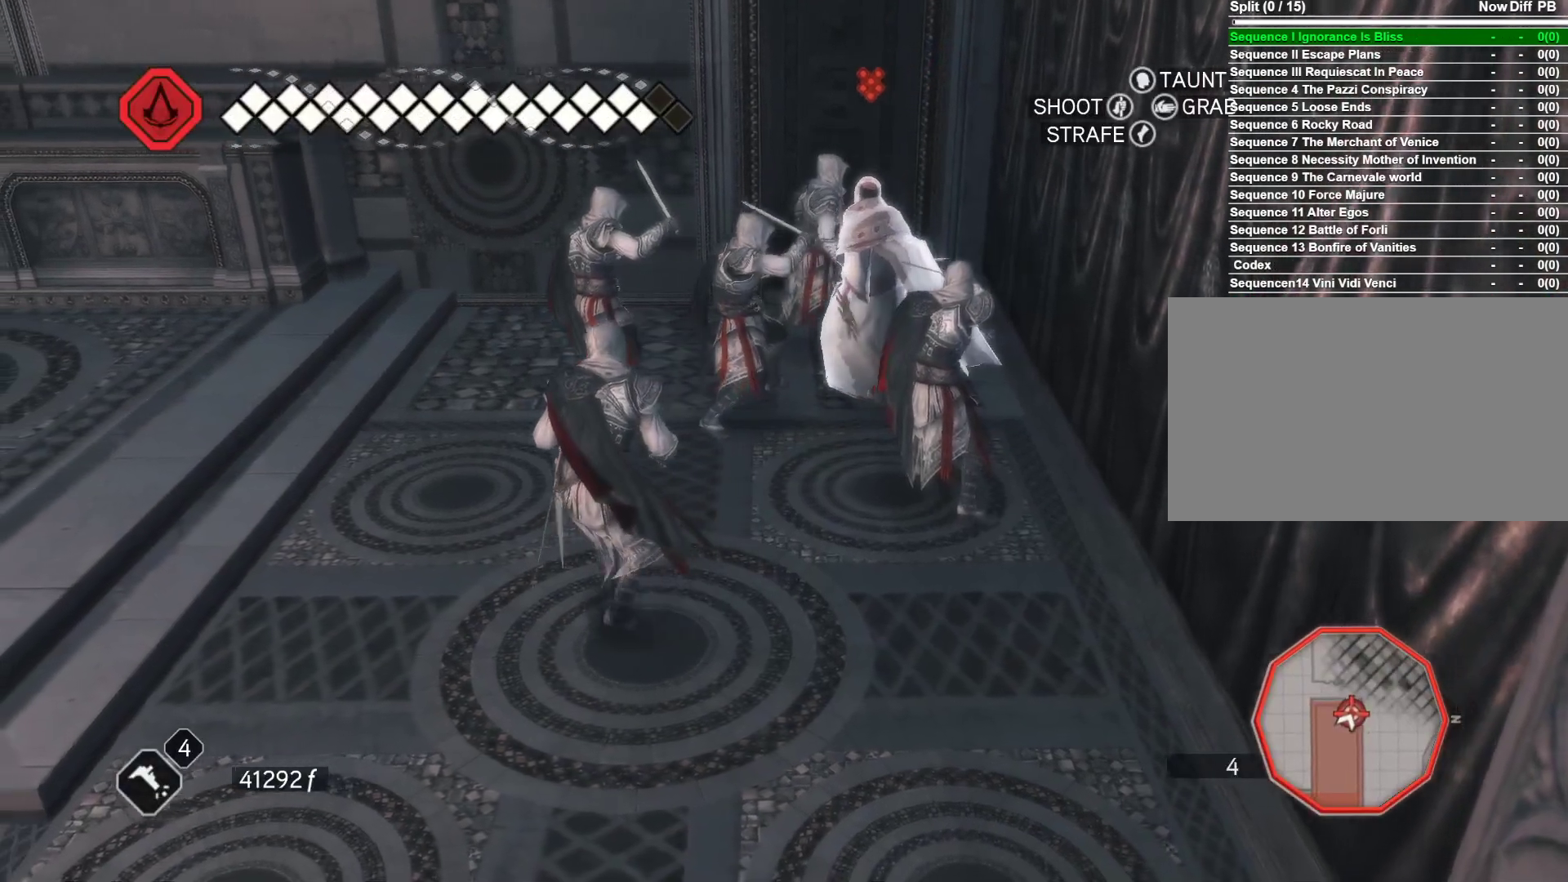
{"keys": ["s"], "mouse": [], "events": [[100, "a", "up"]]}
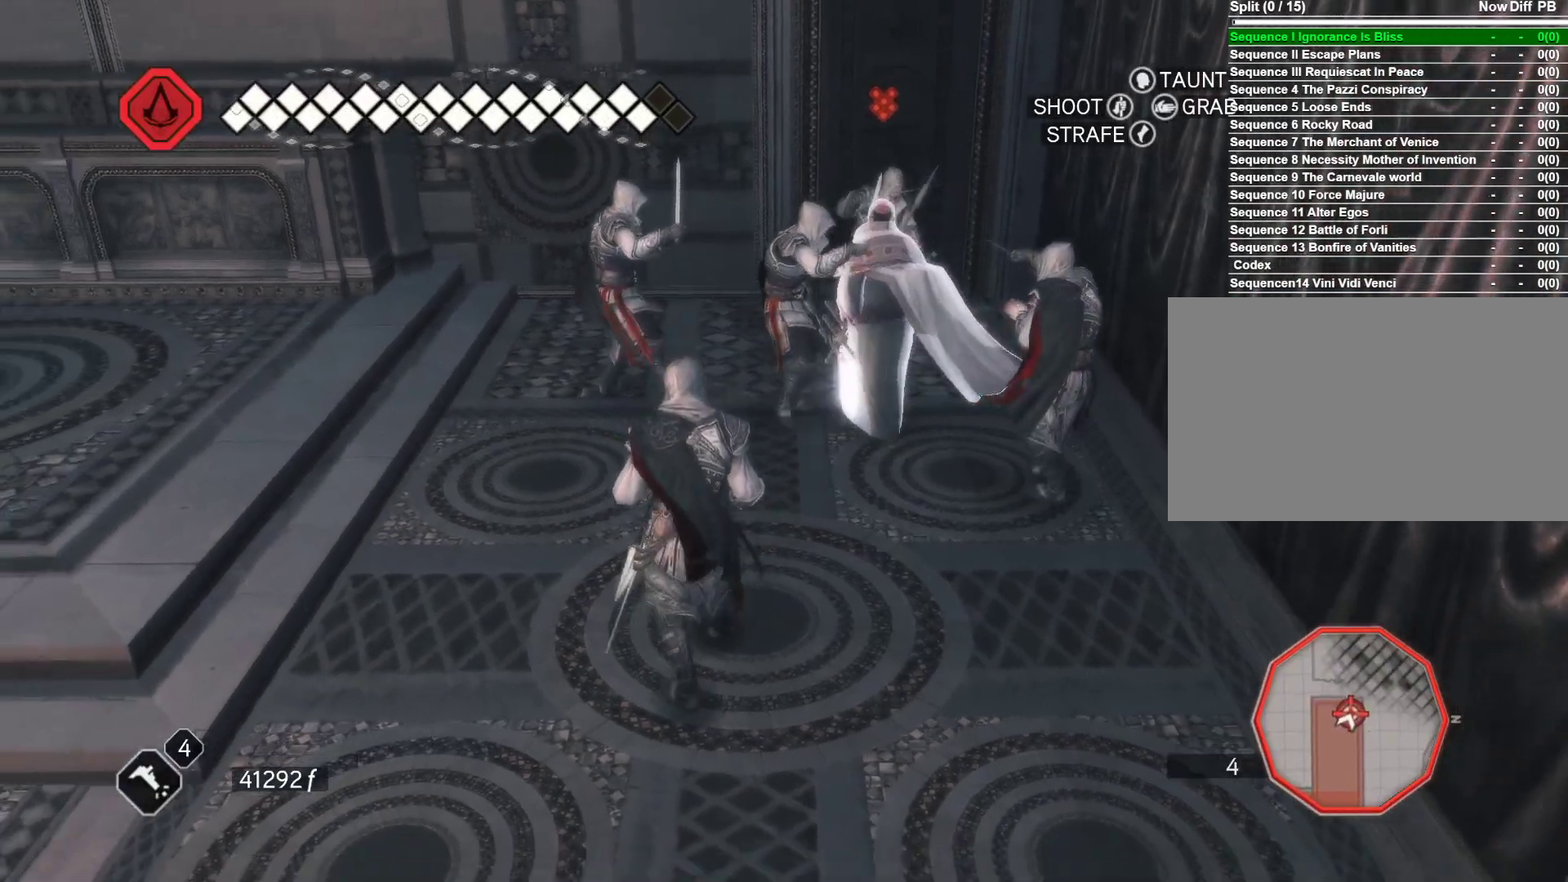
{"keys": ["s"], "mouse": [], "events": []}
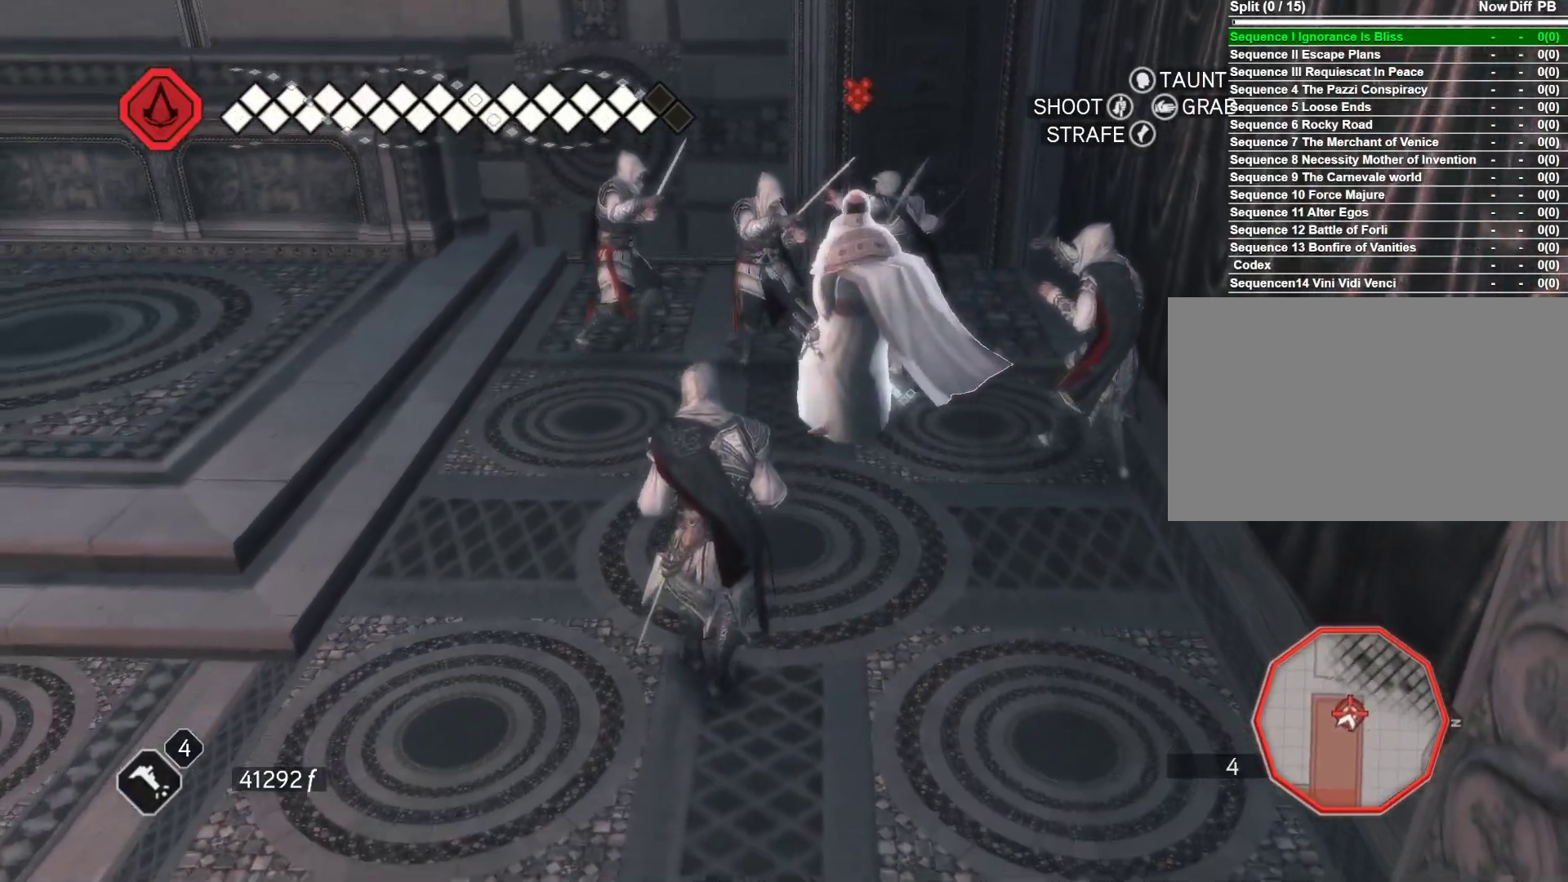
{"keys": [], "mouse": ["left"], "events": [[233, "mouse_left", "down"], [416, "s", "up"]]}